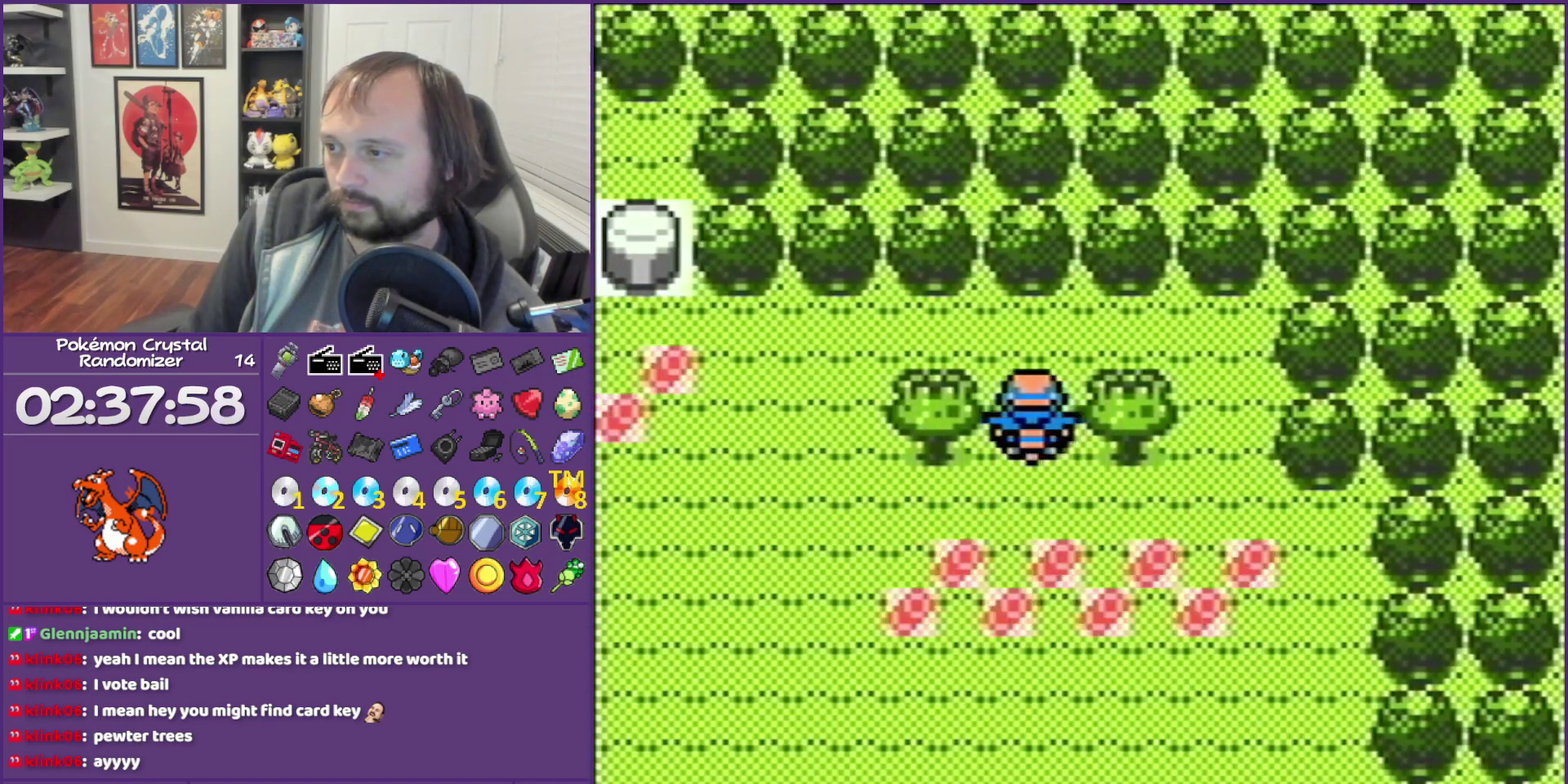
Gameplay with a controller (Nintendo layout); each line is a JSON object with the inputs held at the frame after it. "events" lists button and stick changes between this image and that frame as [ms after this image, input, new state], when the widget could be followed in between. Not read: L3 R3.
{"buttons": [], "events": [[217, "A", "up"]]}
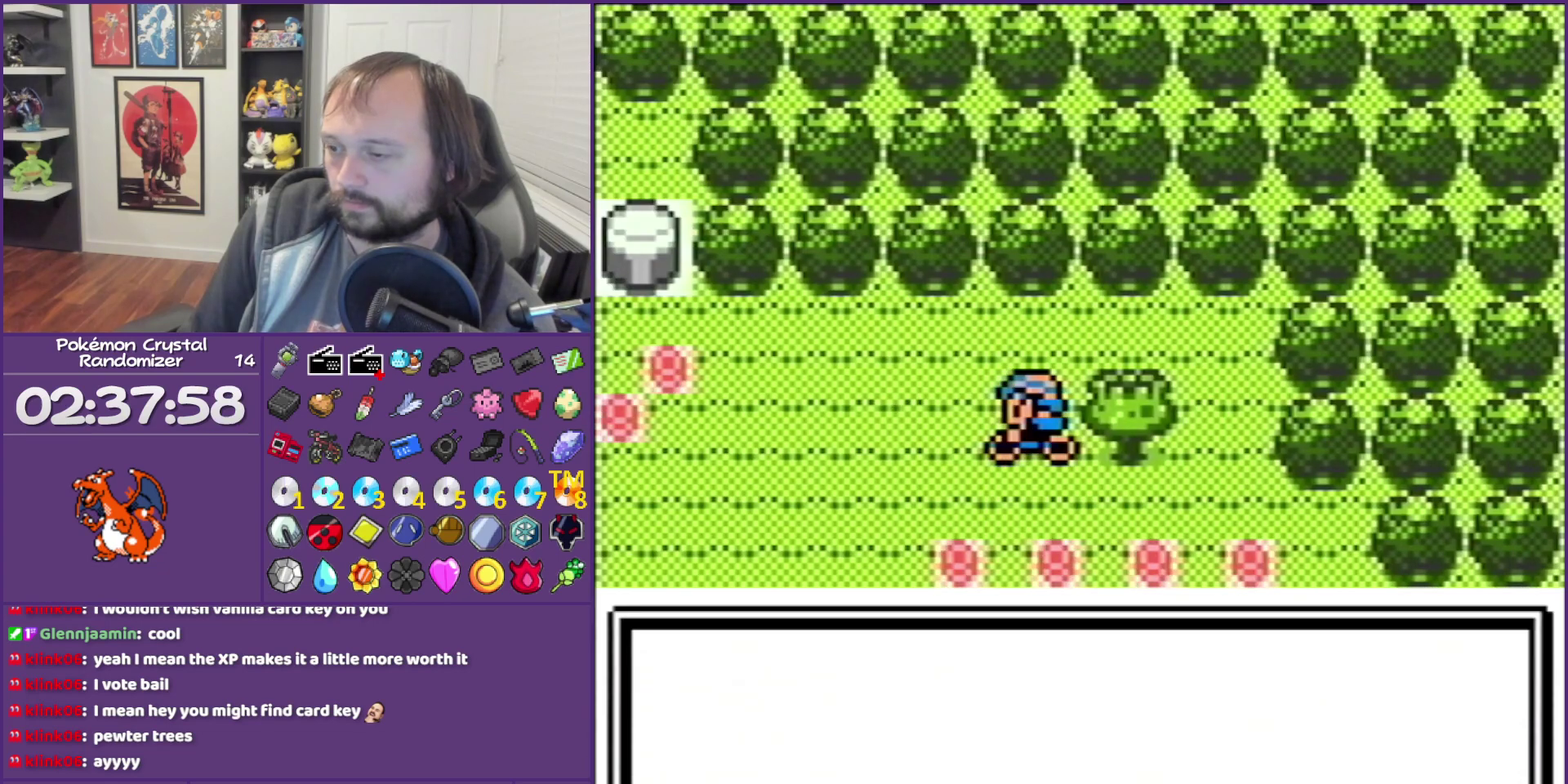
{"buttons": ["B"], "events": [[17, "B", "down"]]}
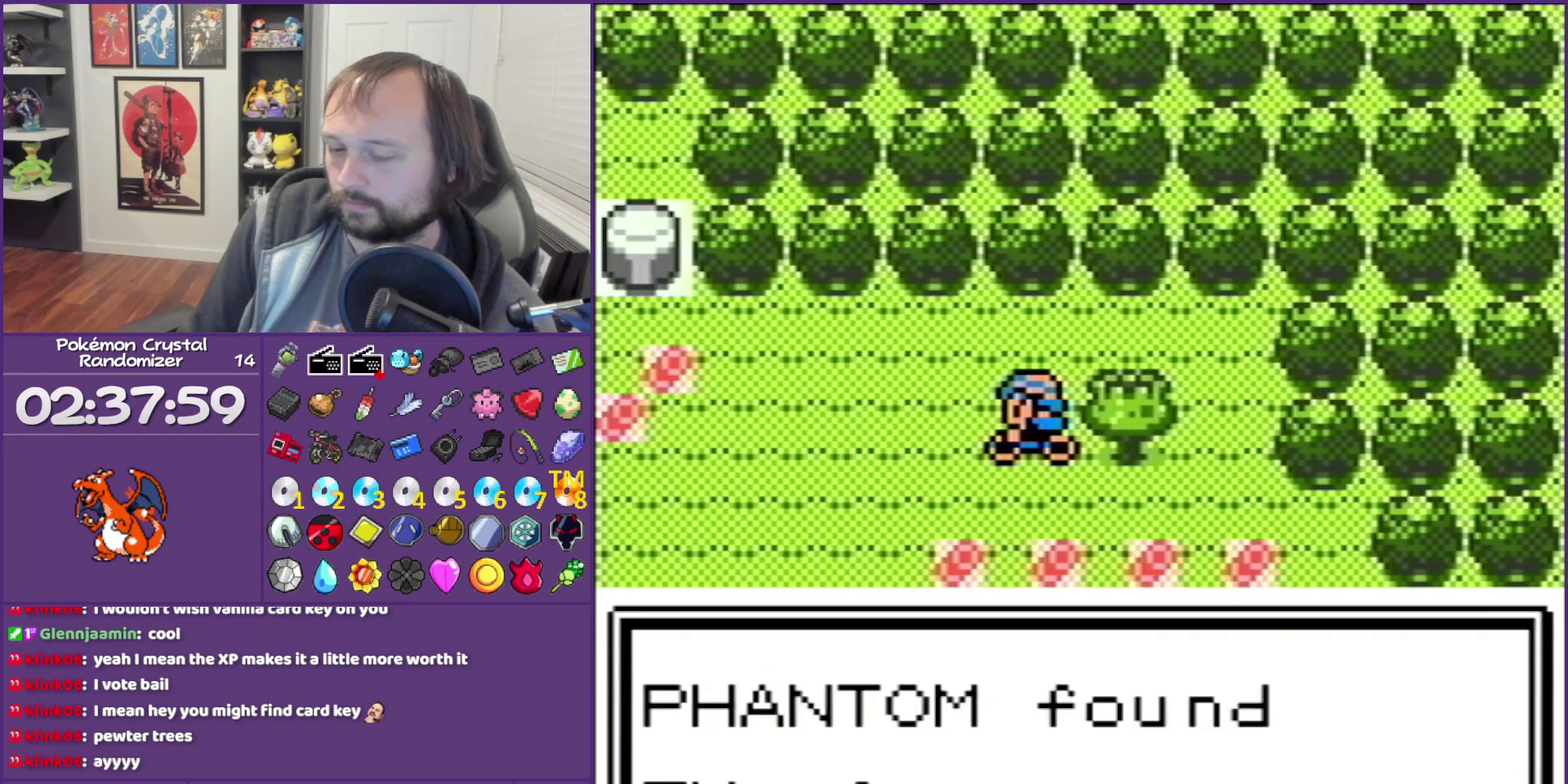
{"buttons": ["B", "DPAD_RIGHT"], "events": [[50, "DPAD_RIGHT", "down"]]}
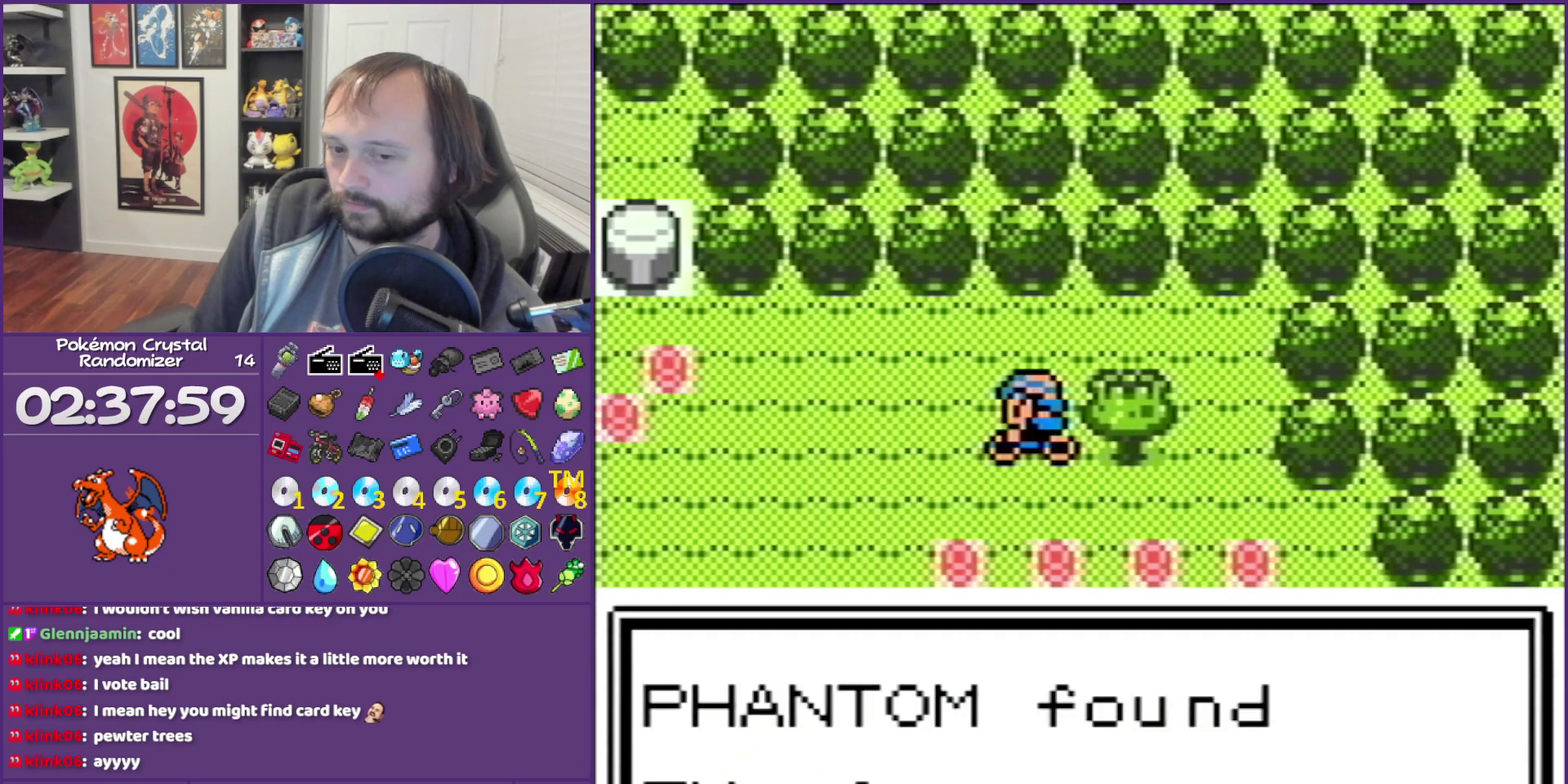
{"buttons": ["B", "DPAD_RIGHT"], "events": []}
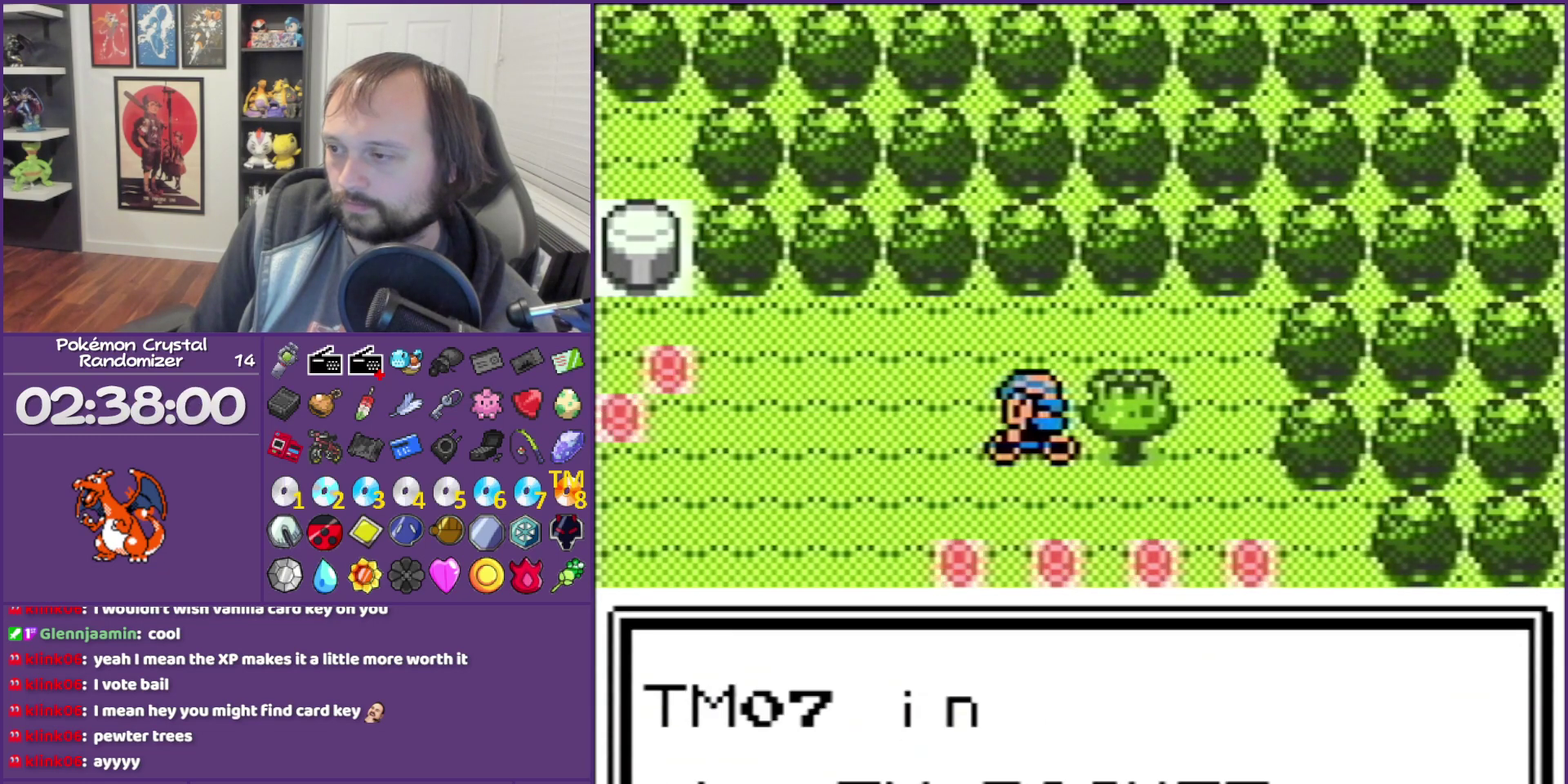
{"buttons": ["B", "DPAD_RIGHT"], "events": [[267, "A", "down"], [433, "A", "up"]]}
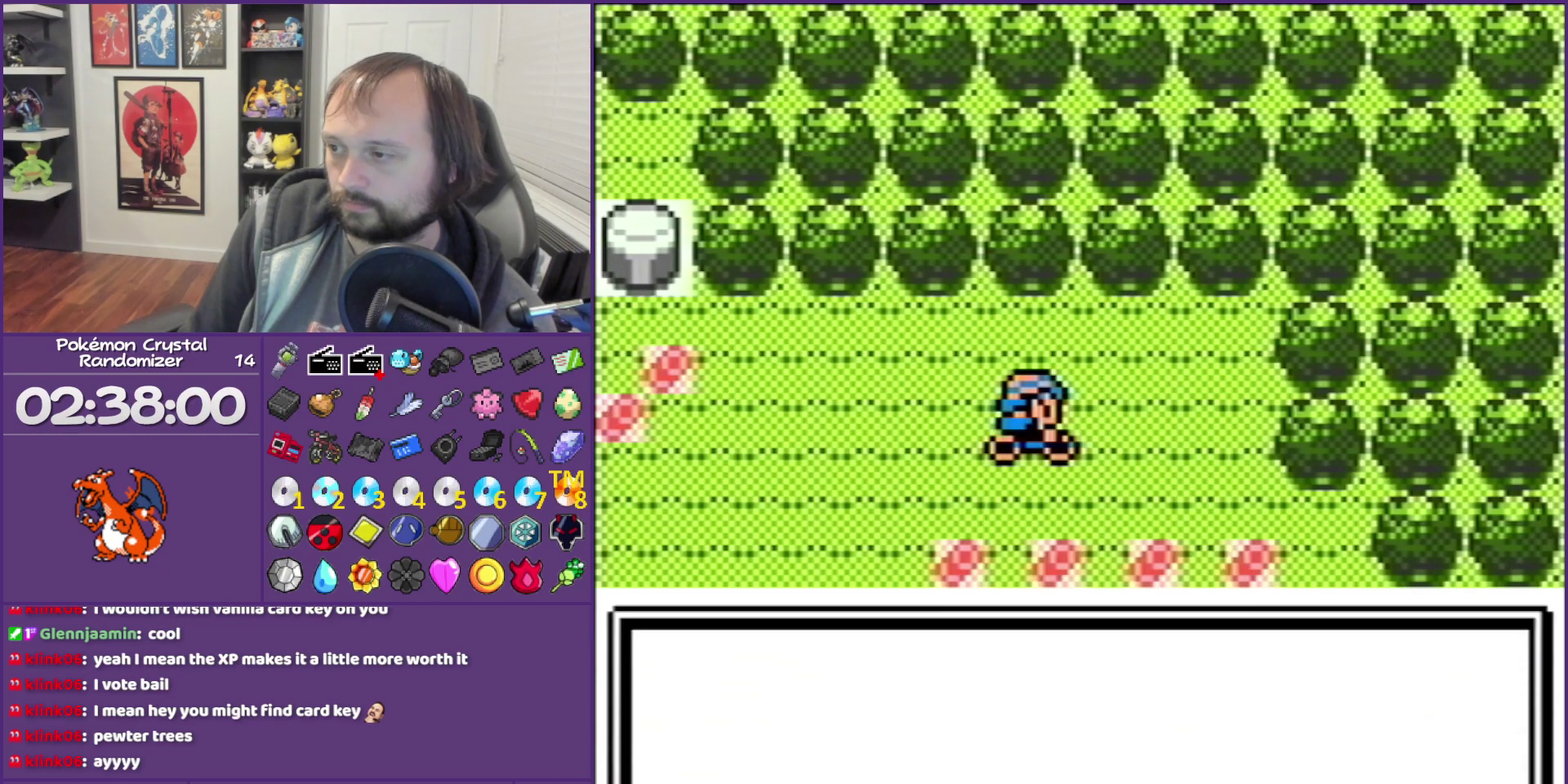
{"buttons": ["B"], "events": [[117, "DPAD_RIGHT", "up"]]}
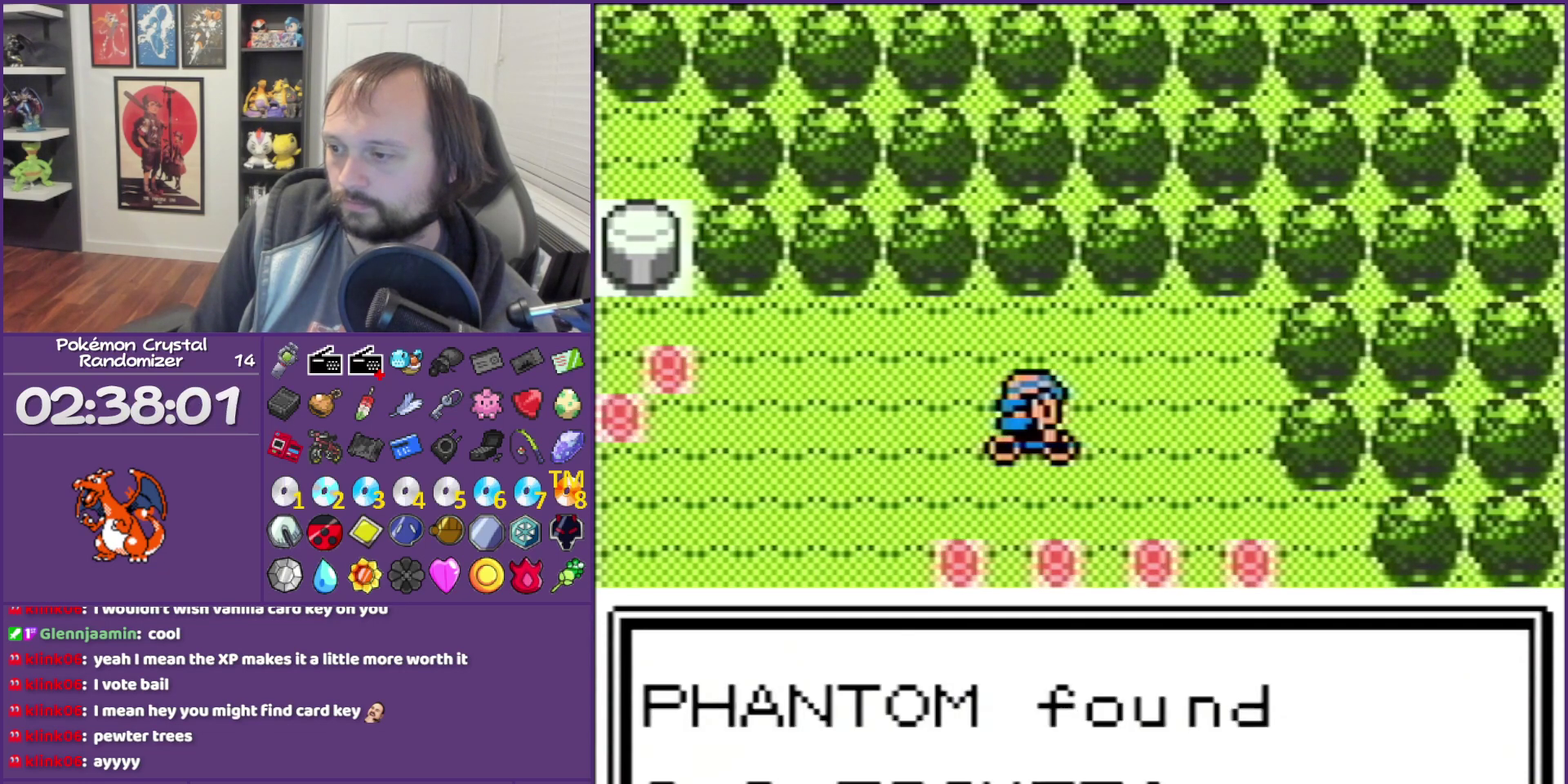
{"buttons": ["B"], "events": []}
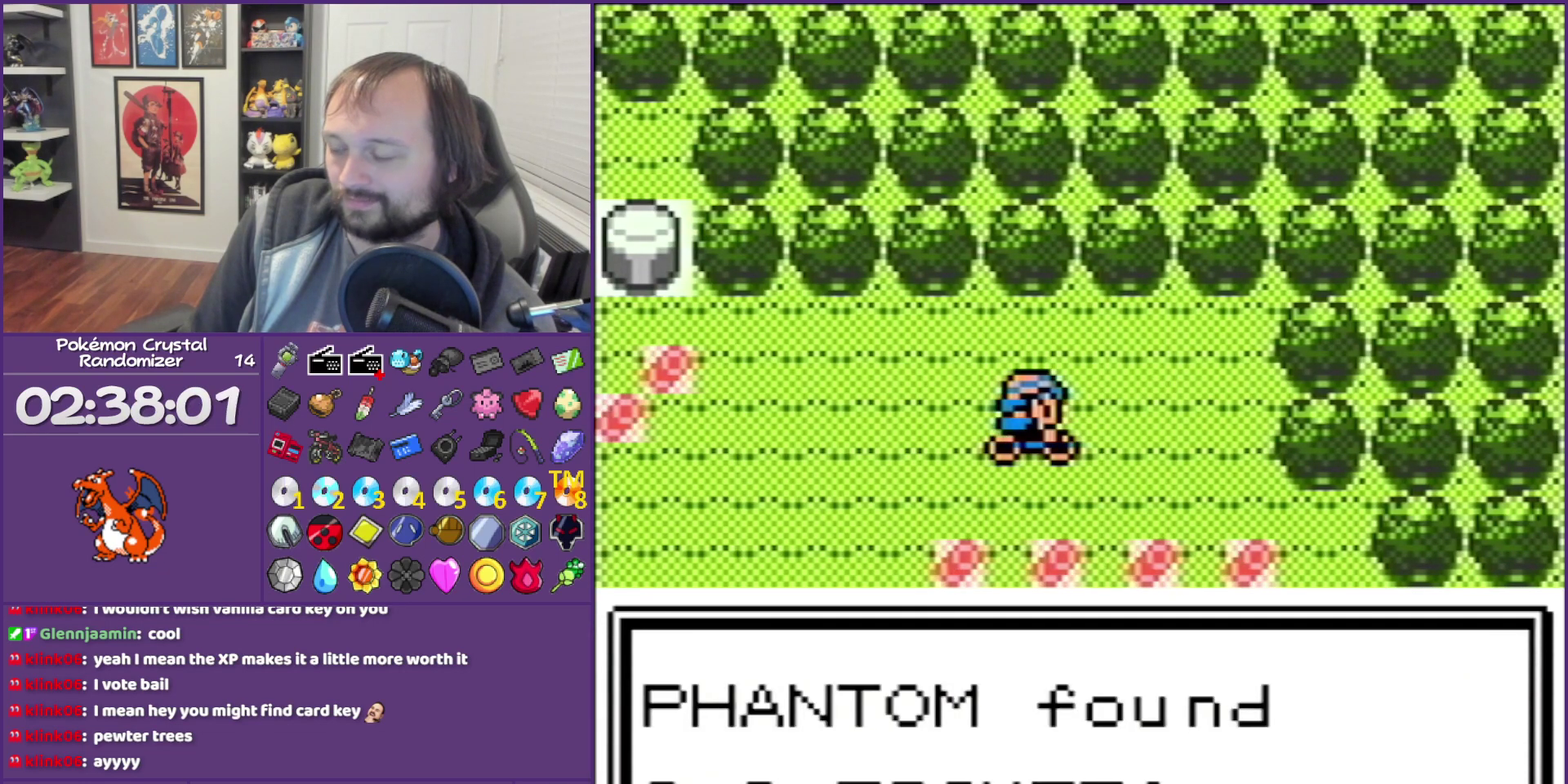
{"buttons": ["B"], "events": []}
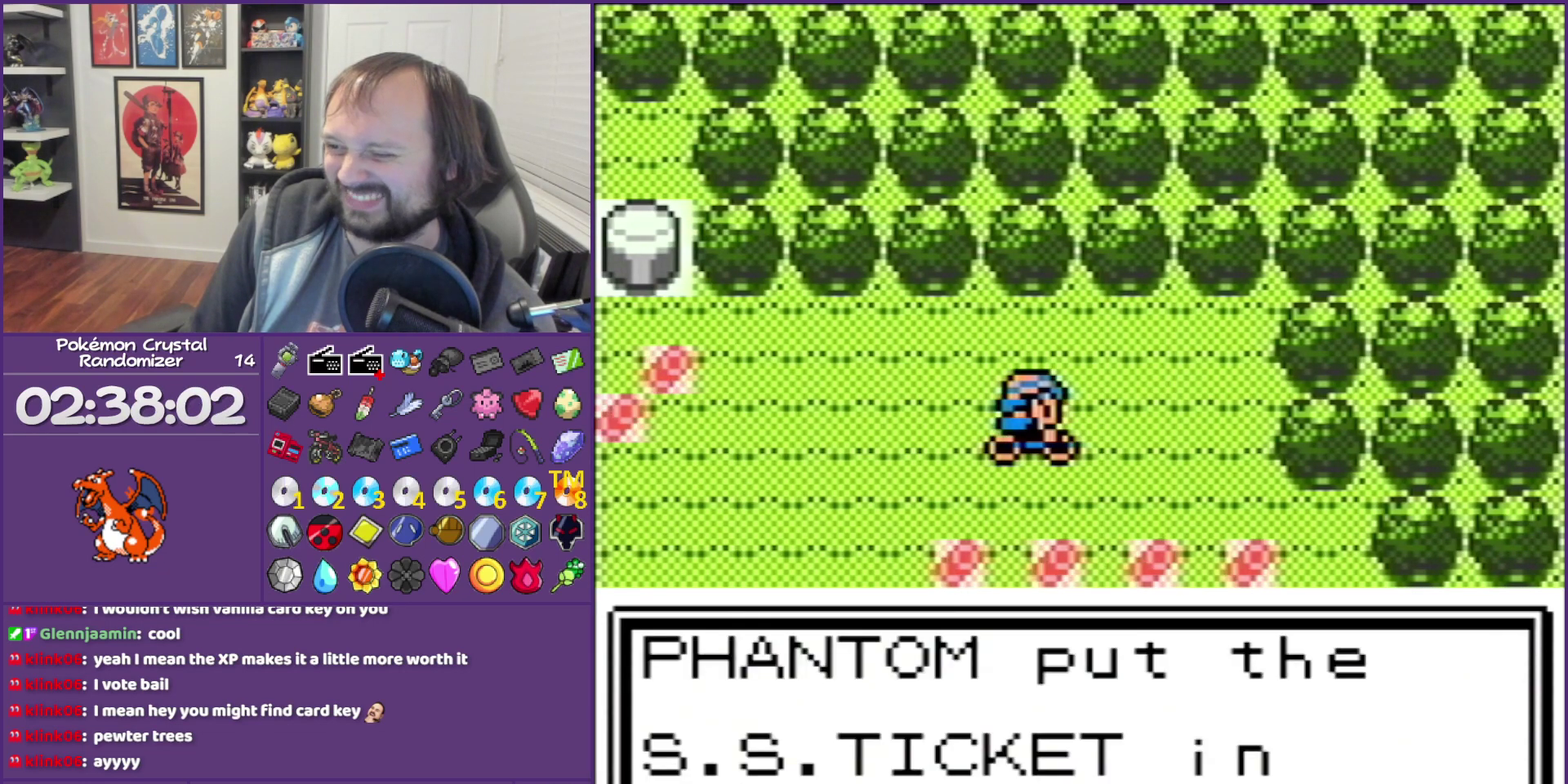
{"buttons": ["B"], "events": []}
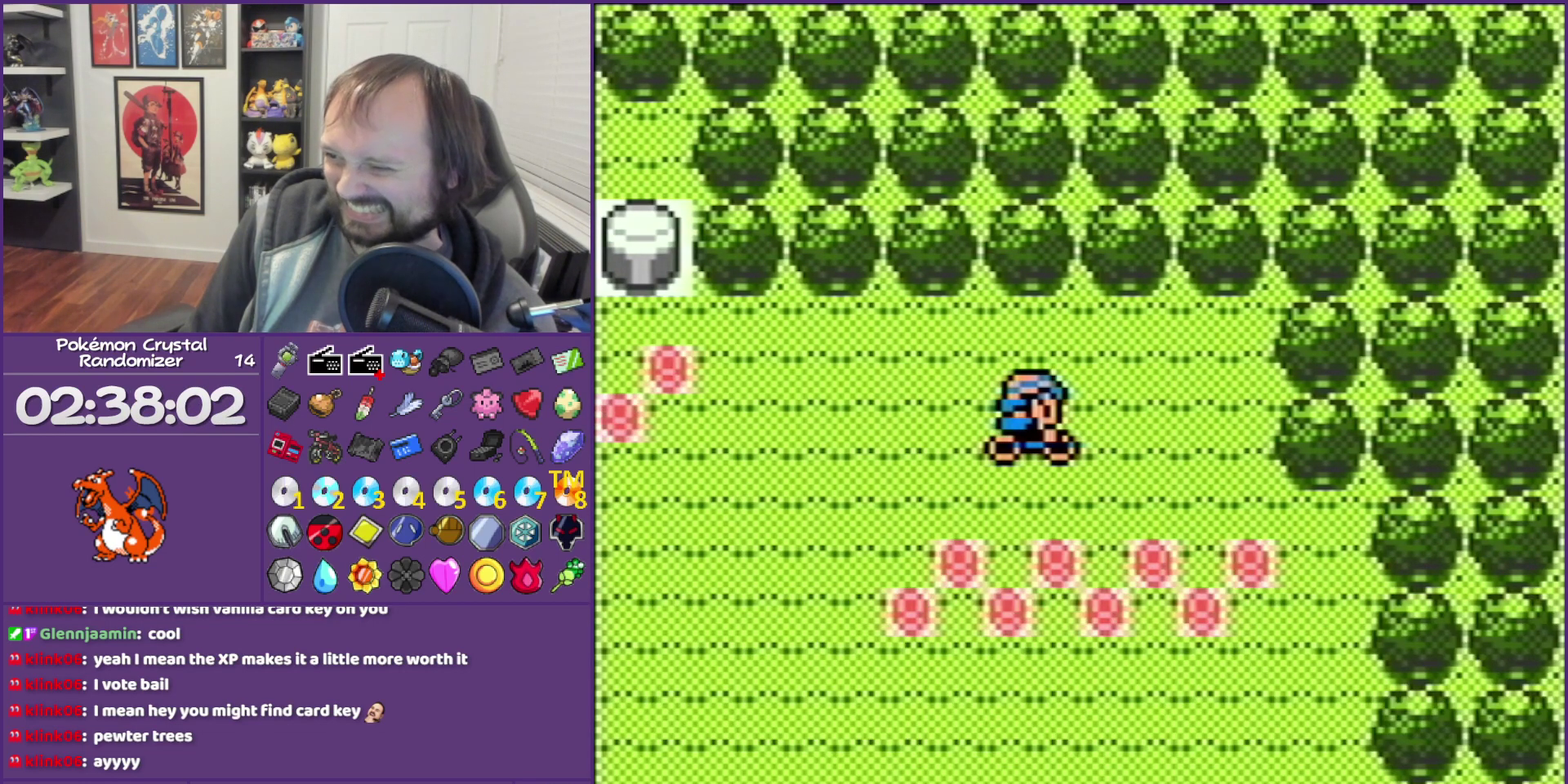
{"buttons": ["B", "DPAD_DOWN"], "events": [[117, "DPAD_DOWN", "down"]]}
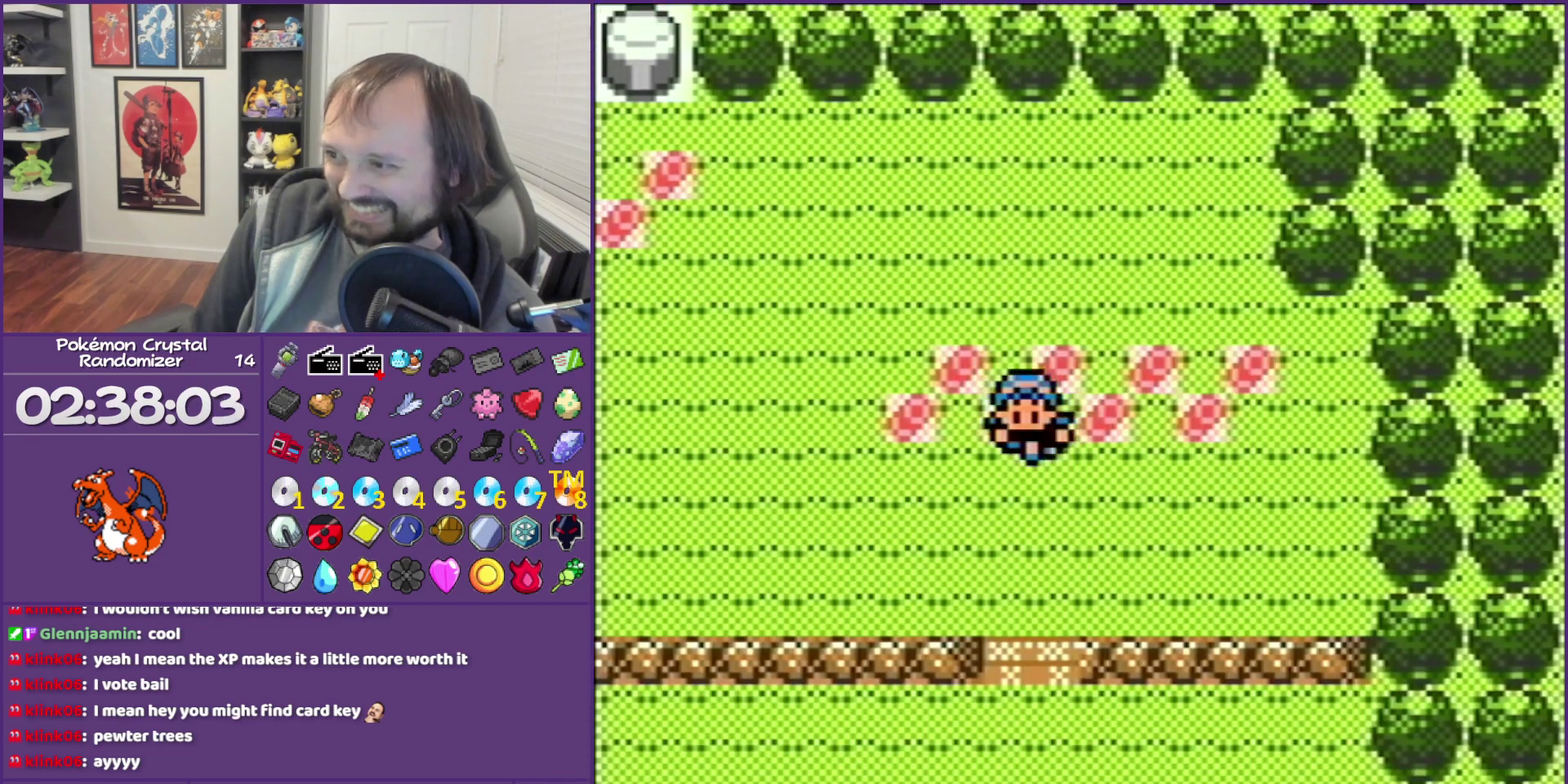
{"buttons": ["DPAD_LEFT"], "events": [[400, "B", "up"], [400, "DPAD_DOWN", "up"], [400, "DPAD_LEFT", "down"]]}
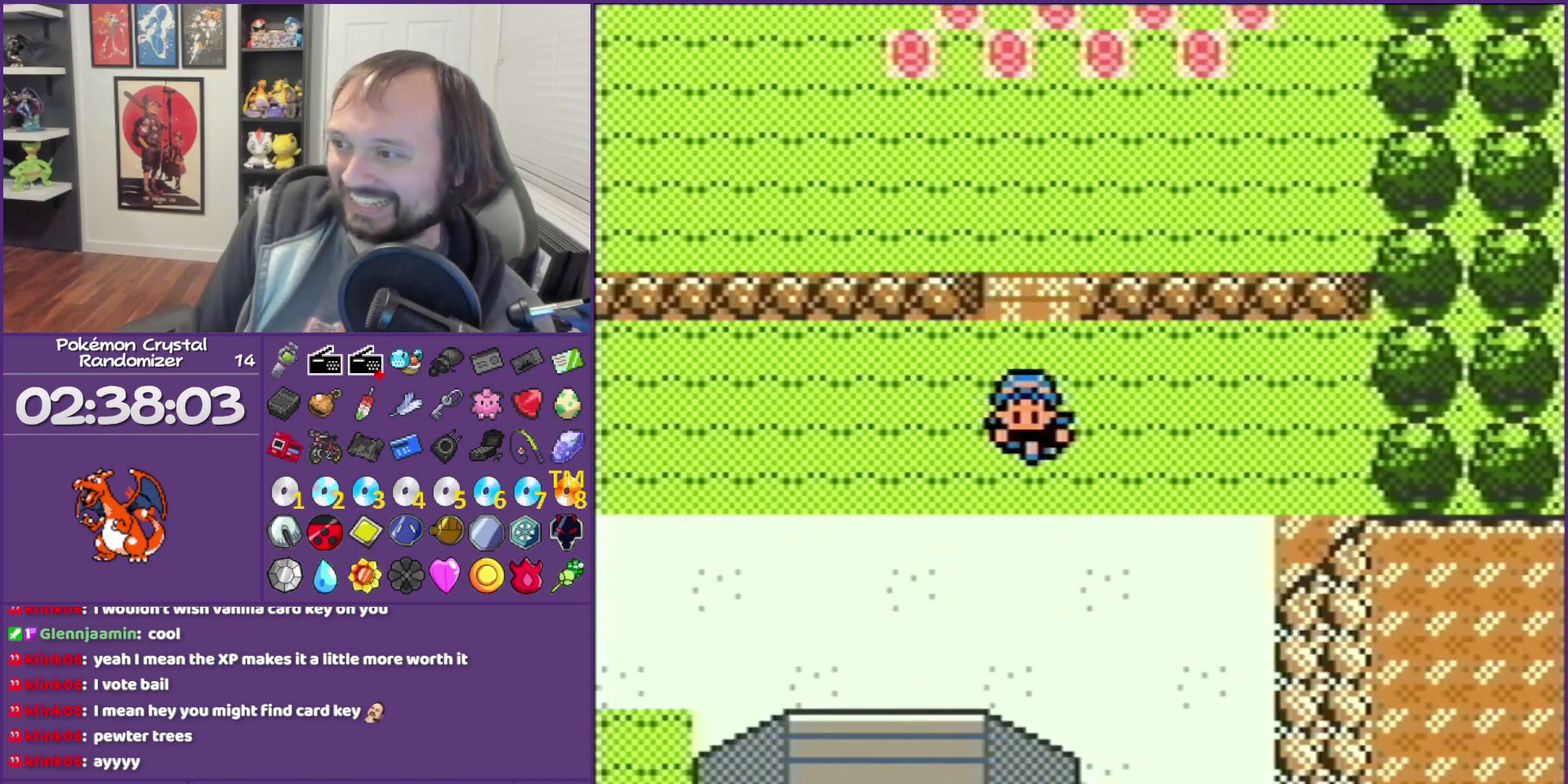
{"buttons": ["DPAD_LEFT"], "events": []}
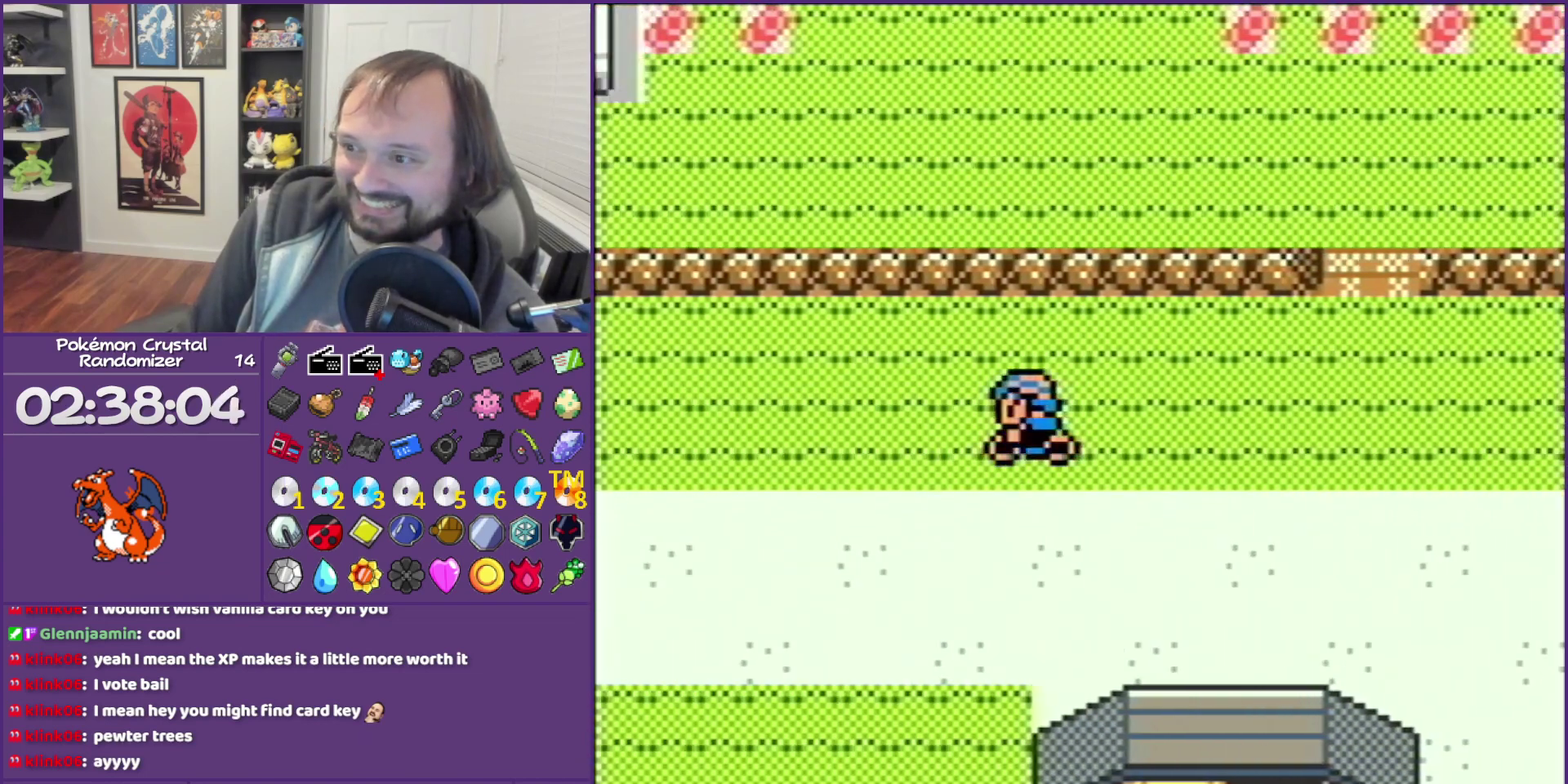
{"buttons": ["DPAD_LEFT"], "events": []}
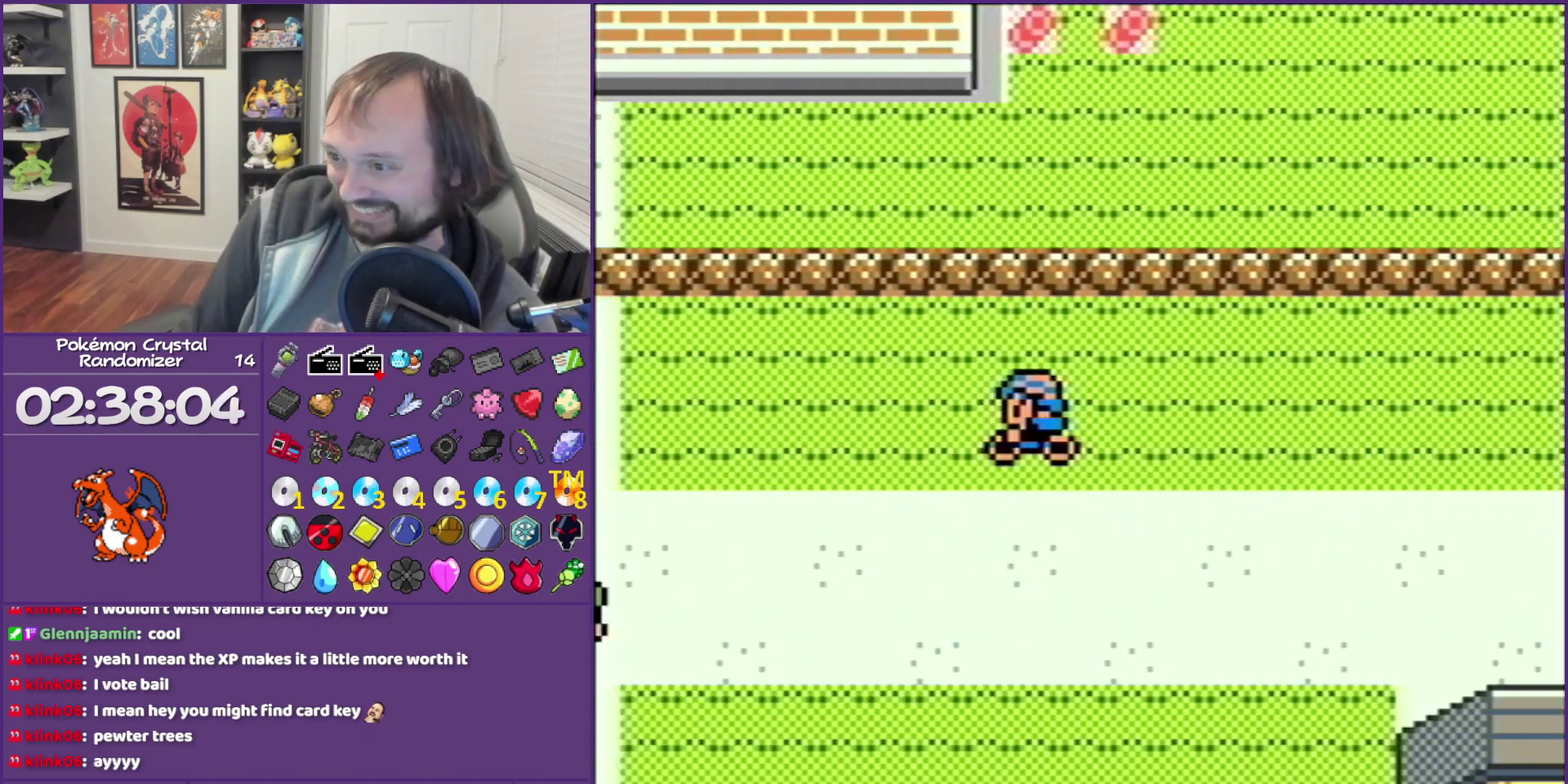
{"buttons": ["DPAD_LEFT"], "events": []}
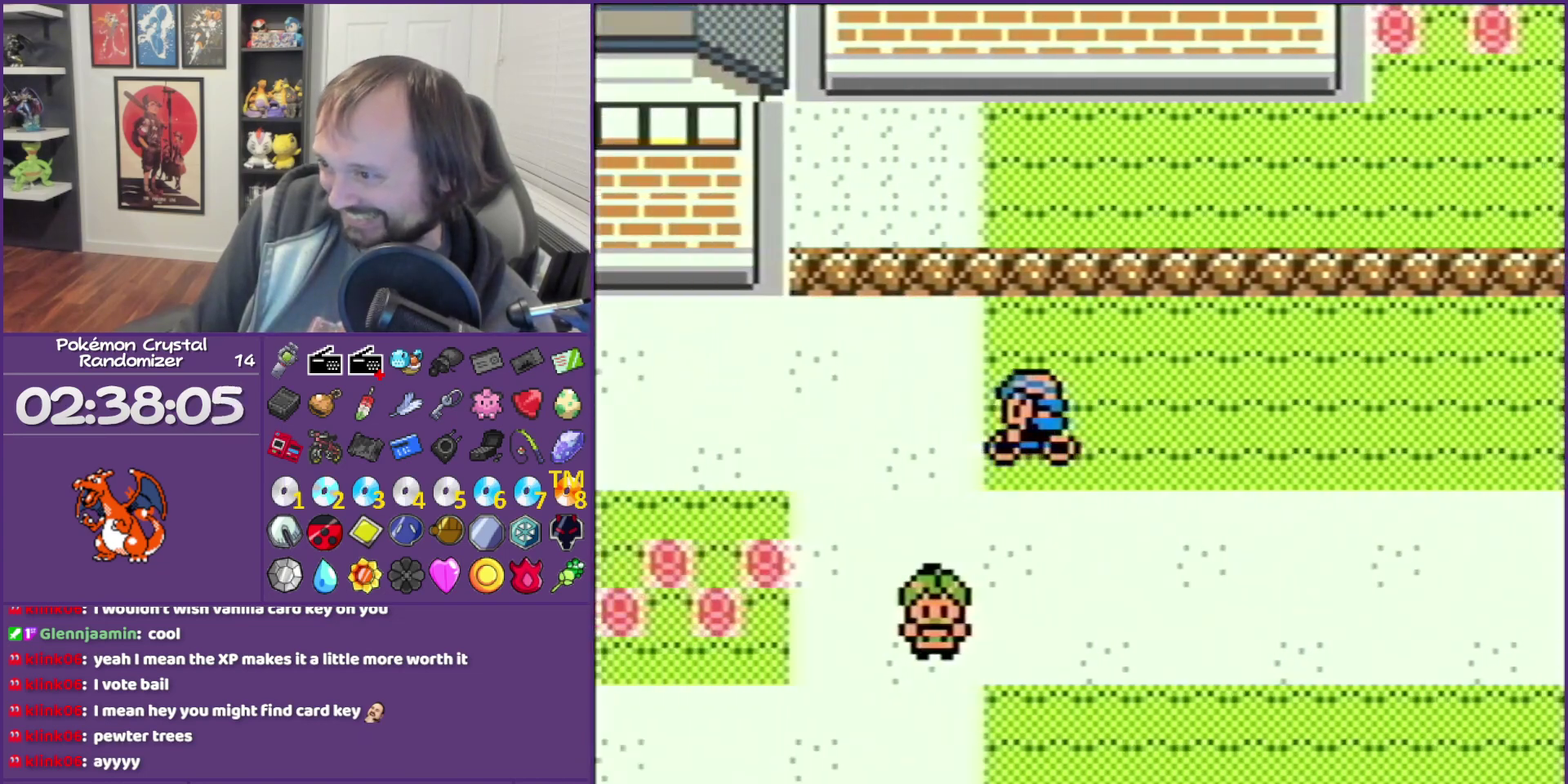
{"buttons": ["DPAD_LEFT"], "events": []}
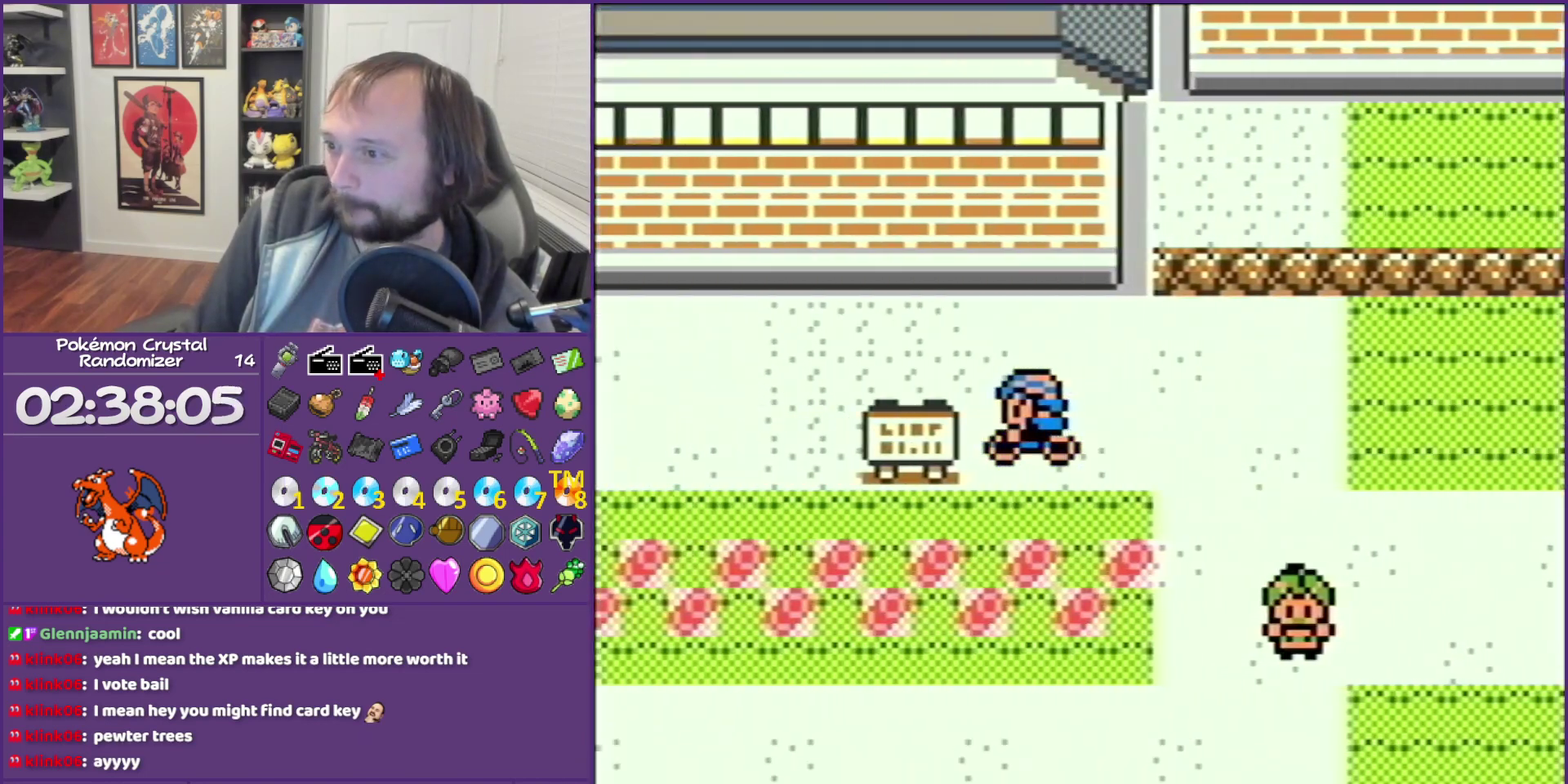
{"buttons": ["DPAD_LEFT"], "events": [[83, "DPAD_DOWN", "down"], [167, "DPAD_LEFT", "up"], [300, "DPAD_LEFT", "down"], [367, "DPAD_DOWN", "up"]]}
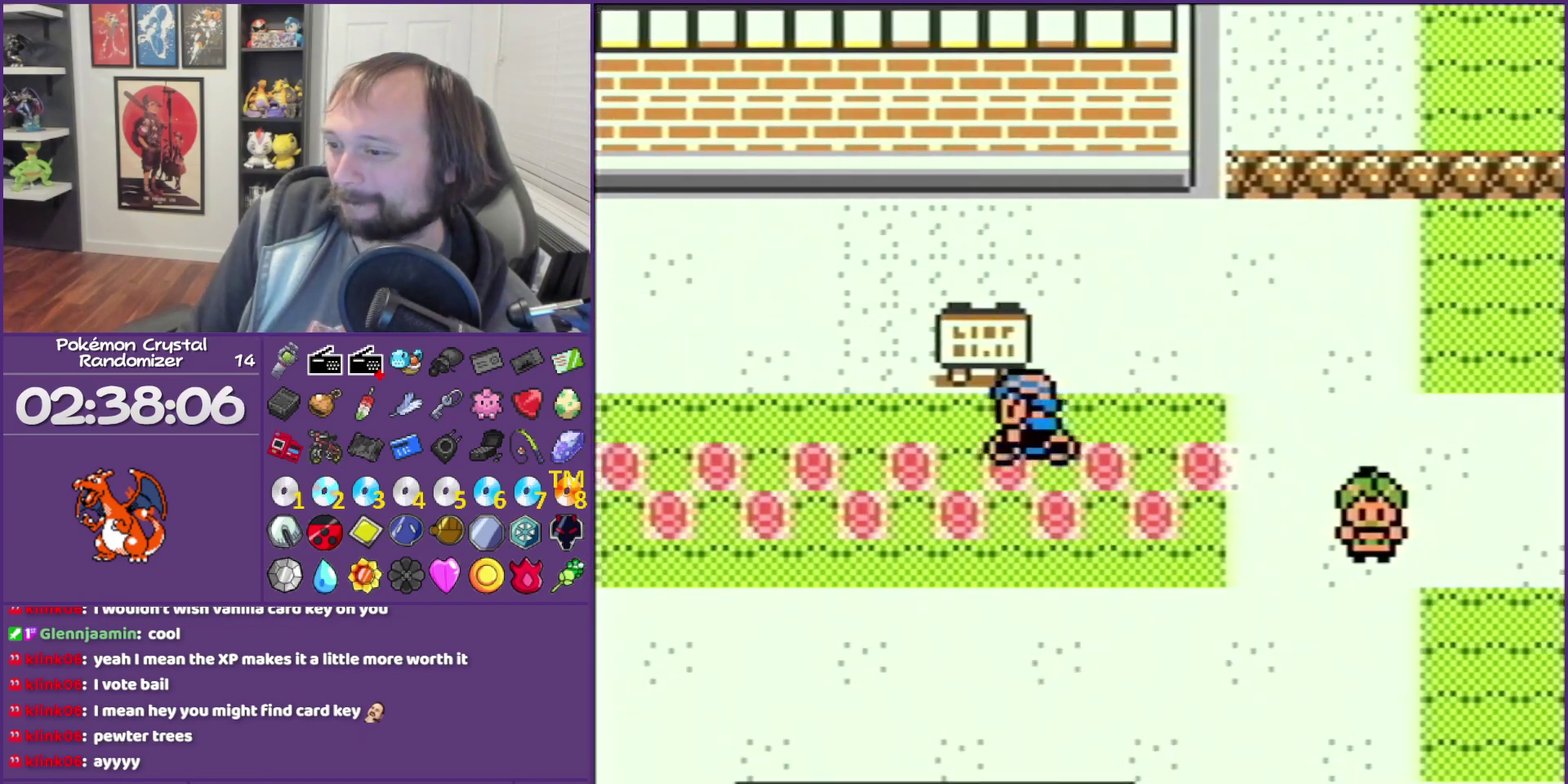
{"buttons": ["DPAD_DOWN", "DPAD_LEFT"], "events": [[450, "DPAD_DOWN", "down"]]}
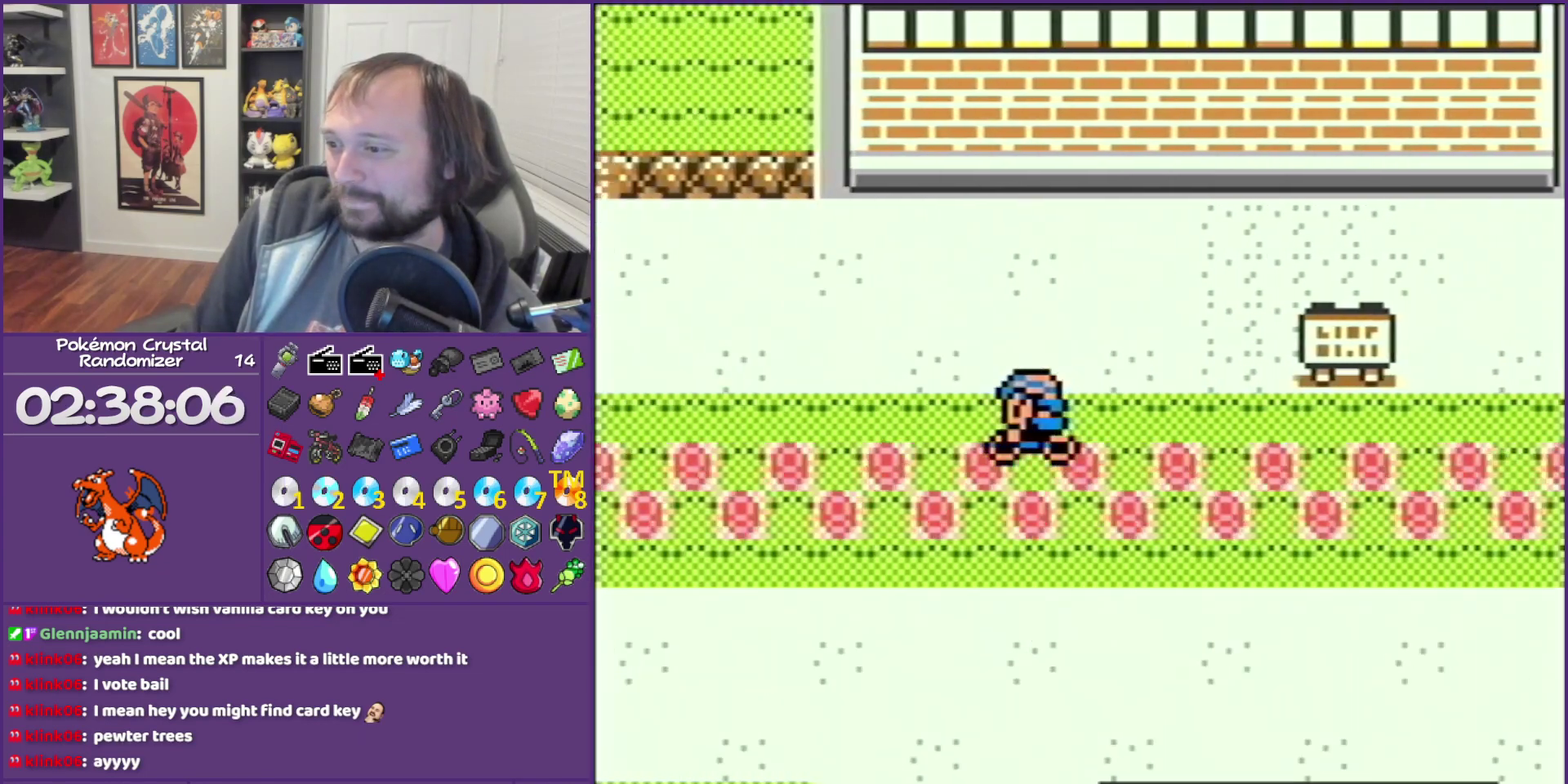
{"buttons": ["DPAD_DOWN"], "events": [[50, "DPAD_LEFT", "up"]]}
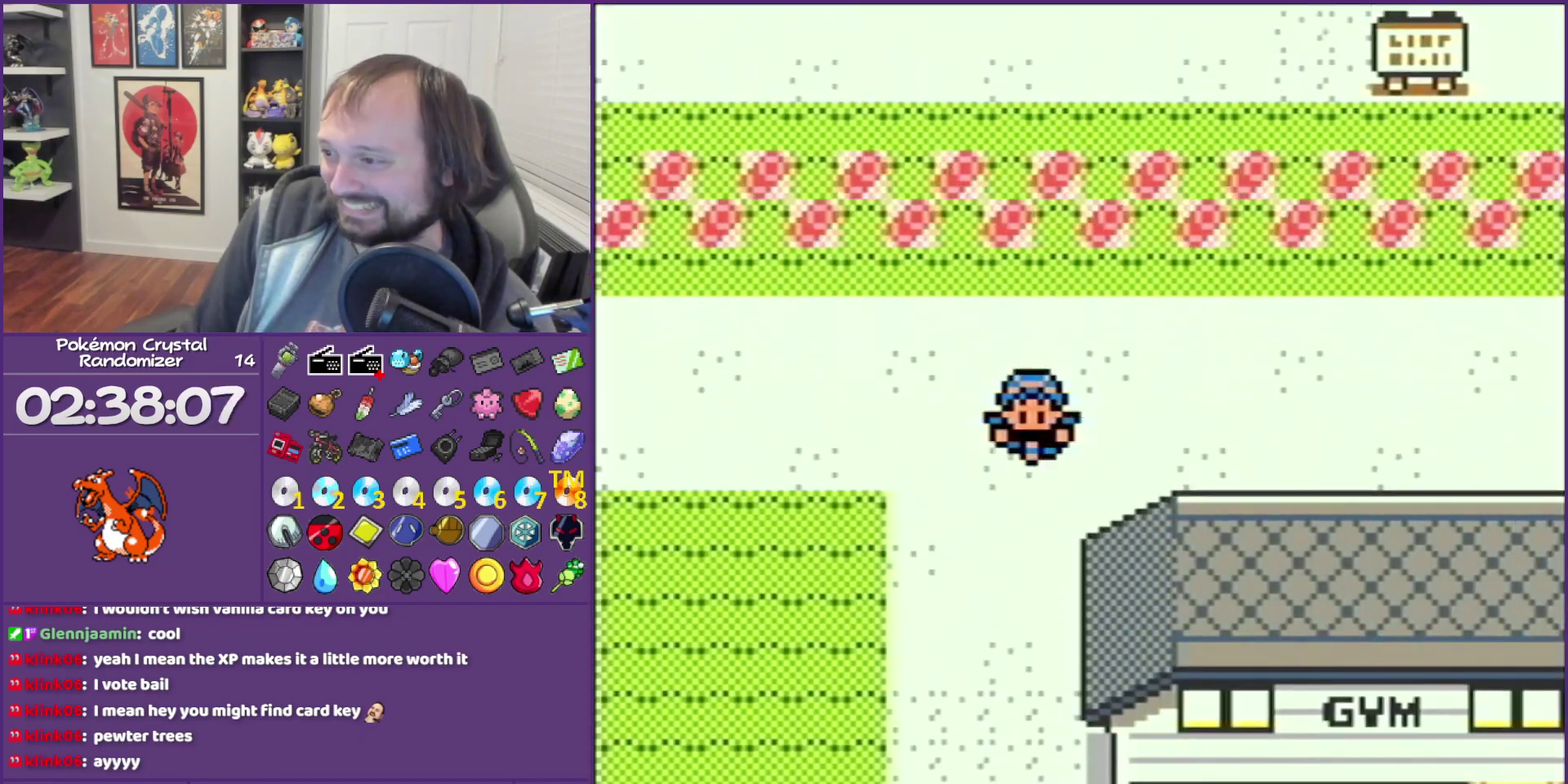
{"buttons": ["DPAD_DOWN"], "events": [[133, "DPAD_DOWN", "up"], [133, "DPAD_LEFT", "down"], [350, "DPAD_DOWN", "down"], [350, "DPAD_LEFT", "up"]]}
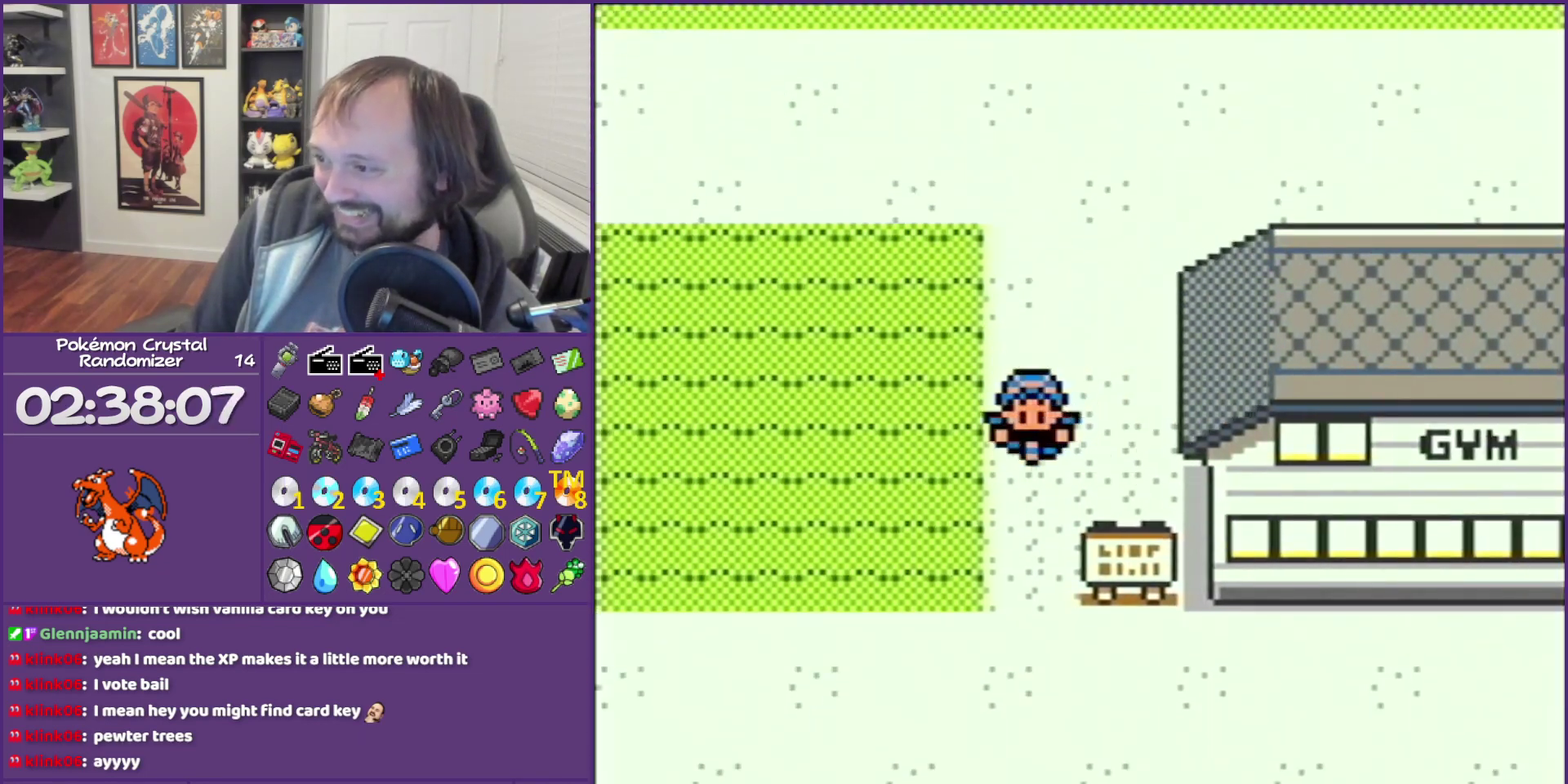
{"buttons": ["DPAD_RIGHT"], "events": [[233, "DPAD_DOWN", "up"], [233, "DPAD_RIGHT", "down"]]}
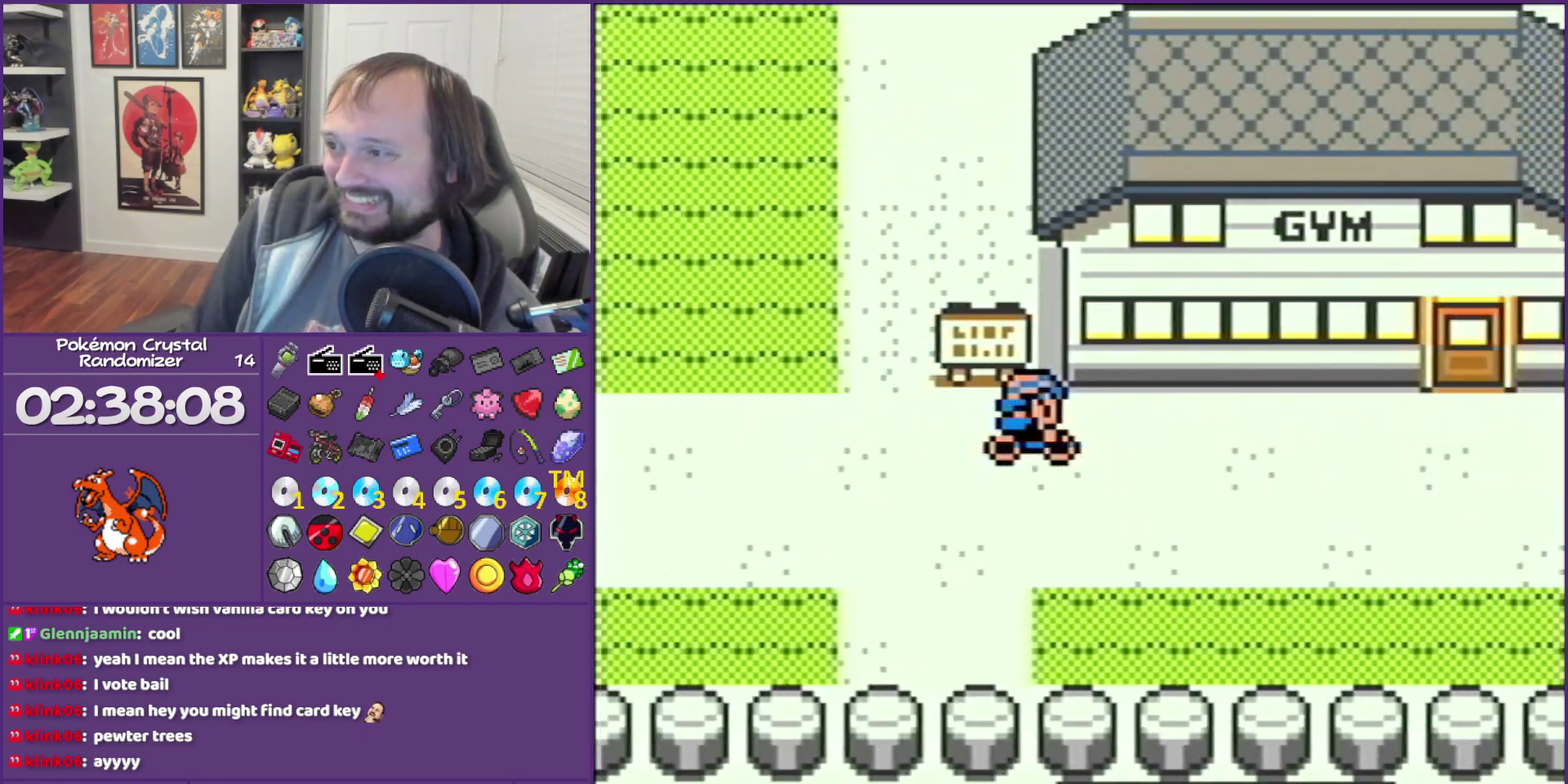
{"buttons": ["DPAD_UP", "DPAD_RIGHT"], "events": [[450, "DPAD_UP", "down"]]}
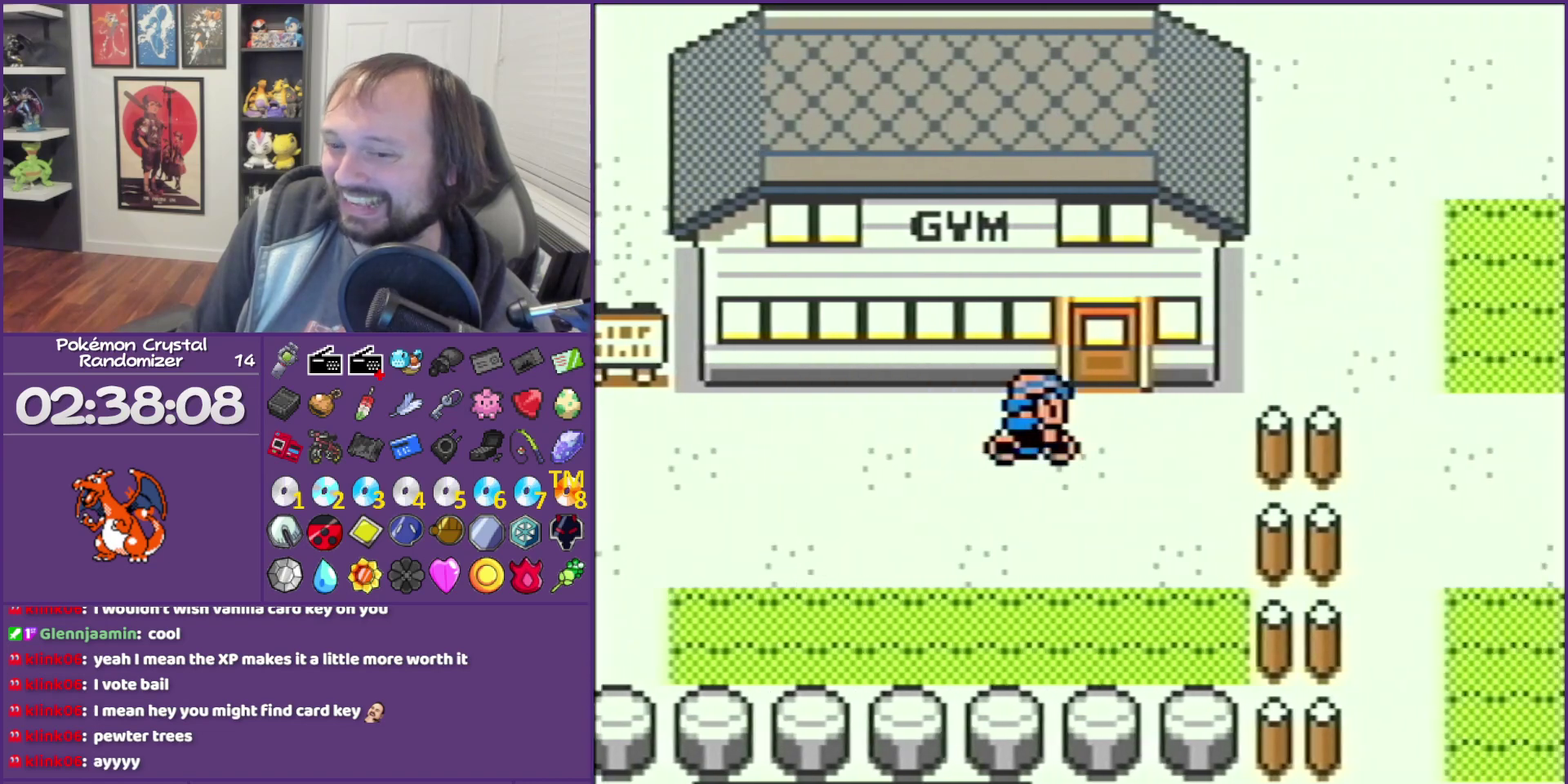
{"buttons": [], "events": [[50, "DPAD_RIGHT", "up"], [500, "DPAD_UP", "up"]]}
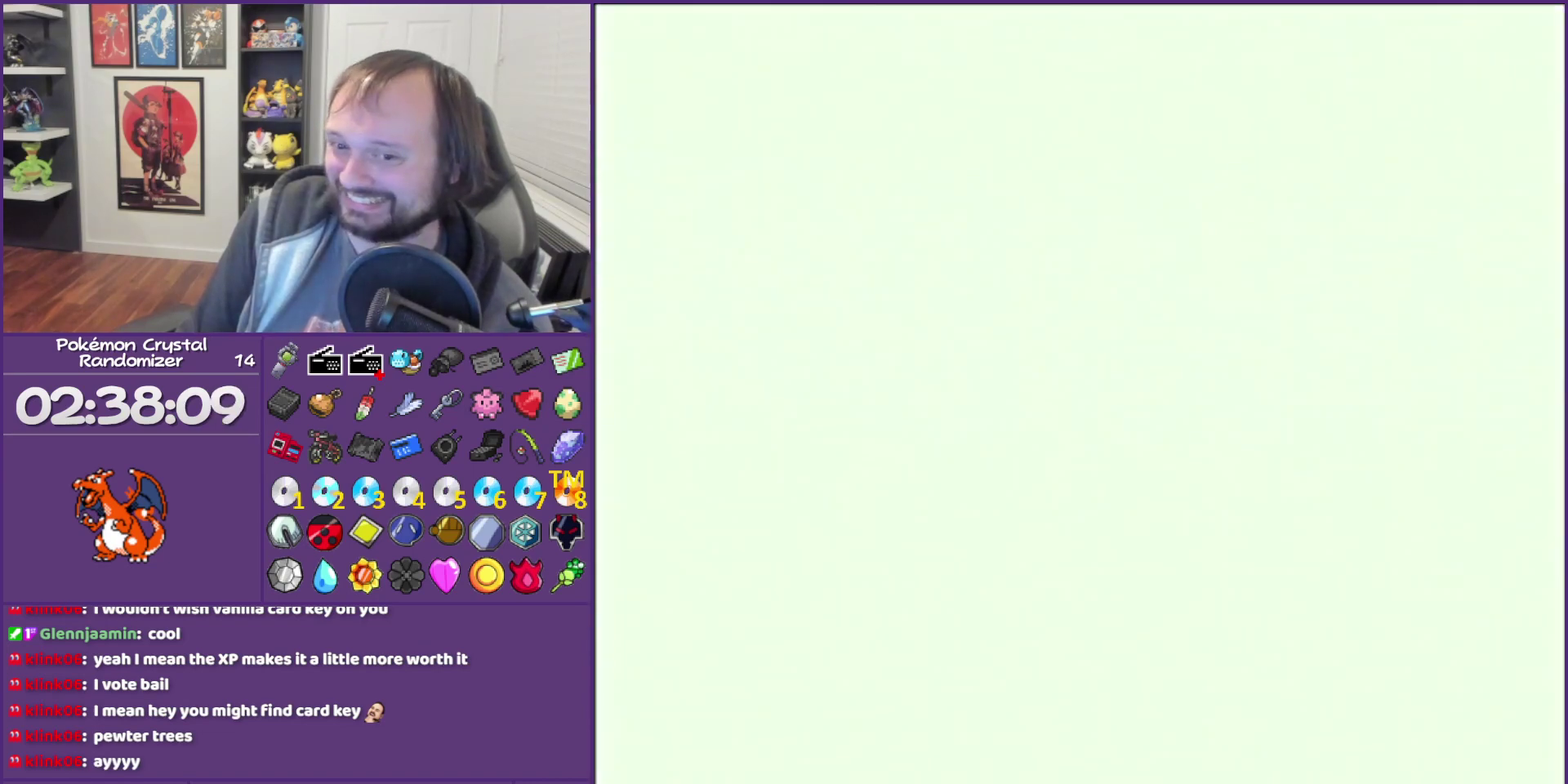
{"buttons": [], "events": [[250, "START", "down"], [400, "START", "up"]]}
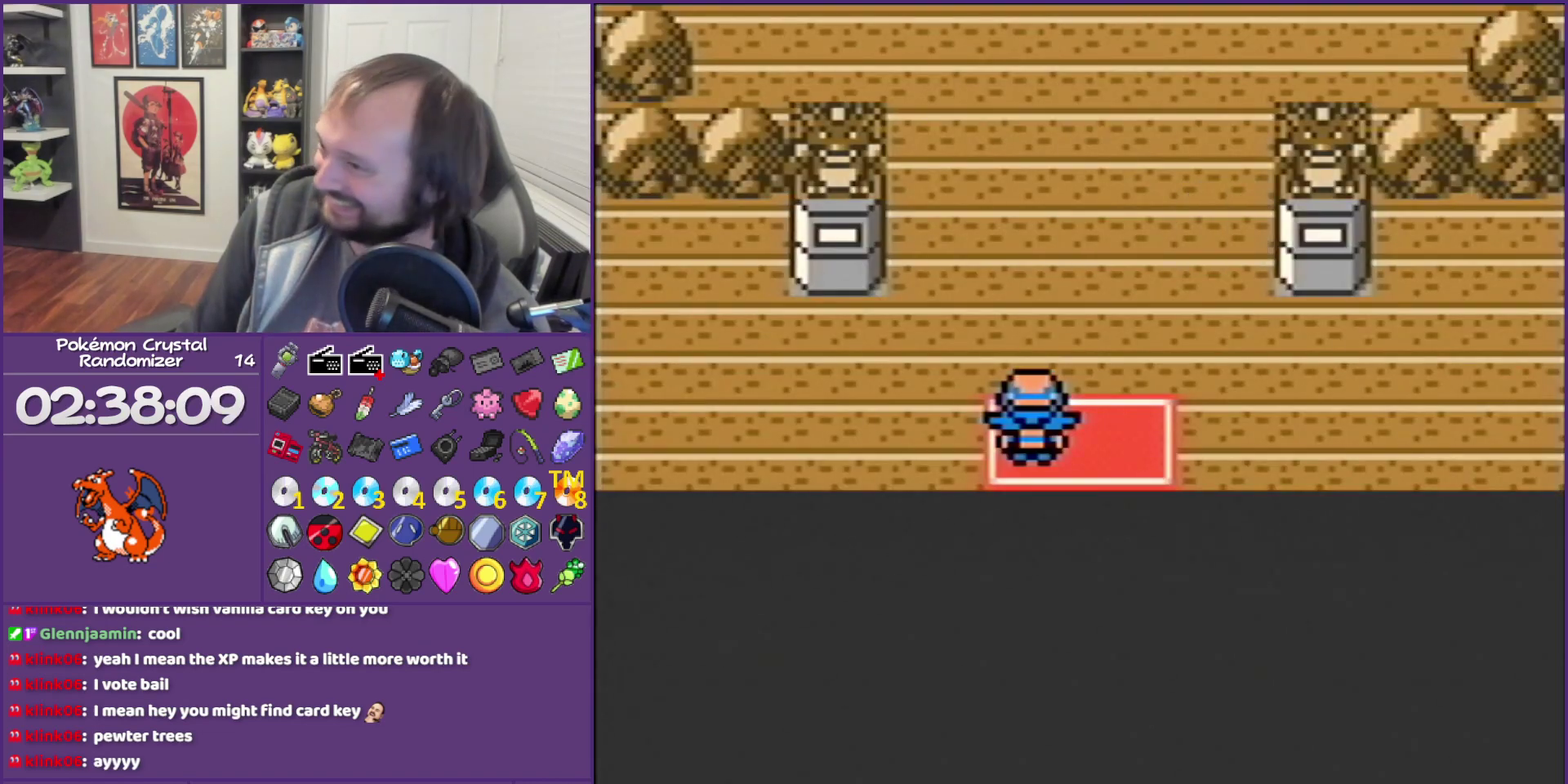
{"buttons": [], "events": []}
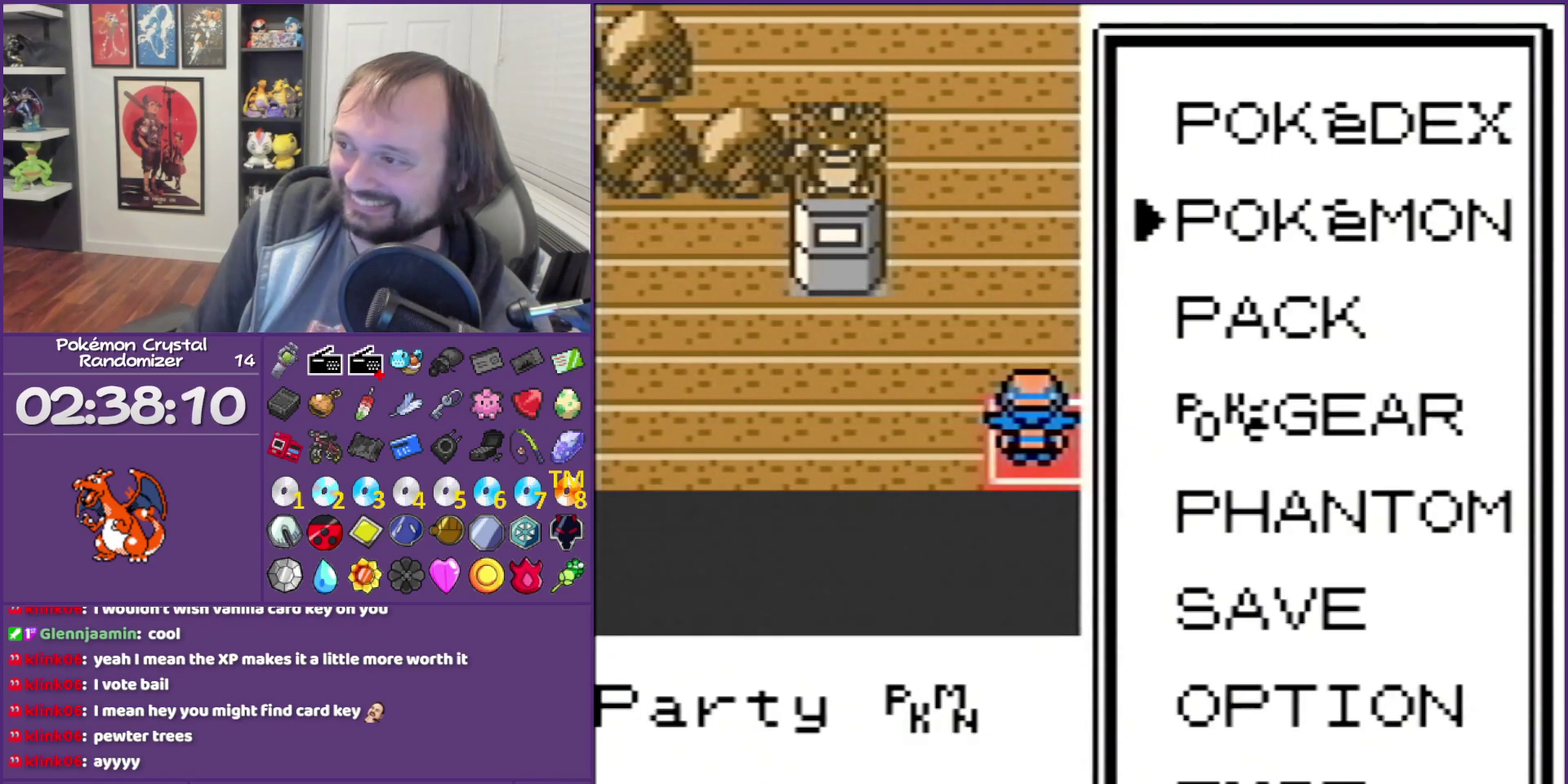
{"buttons": [], "events": [[217, "A", "down"], [283, "A", "up"]]}
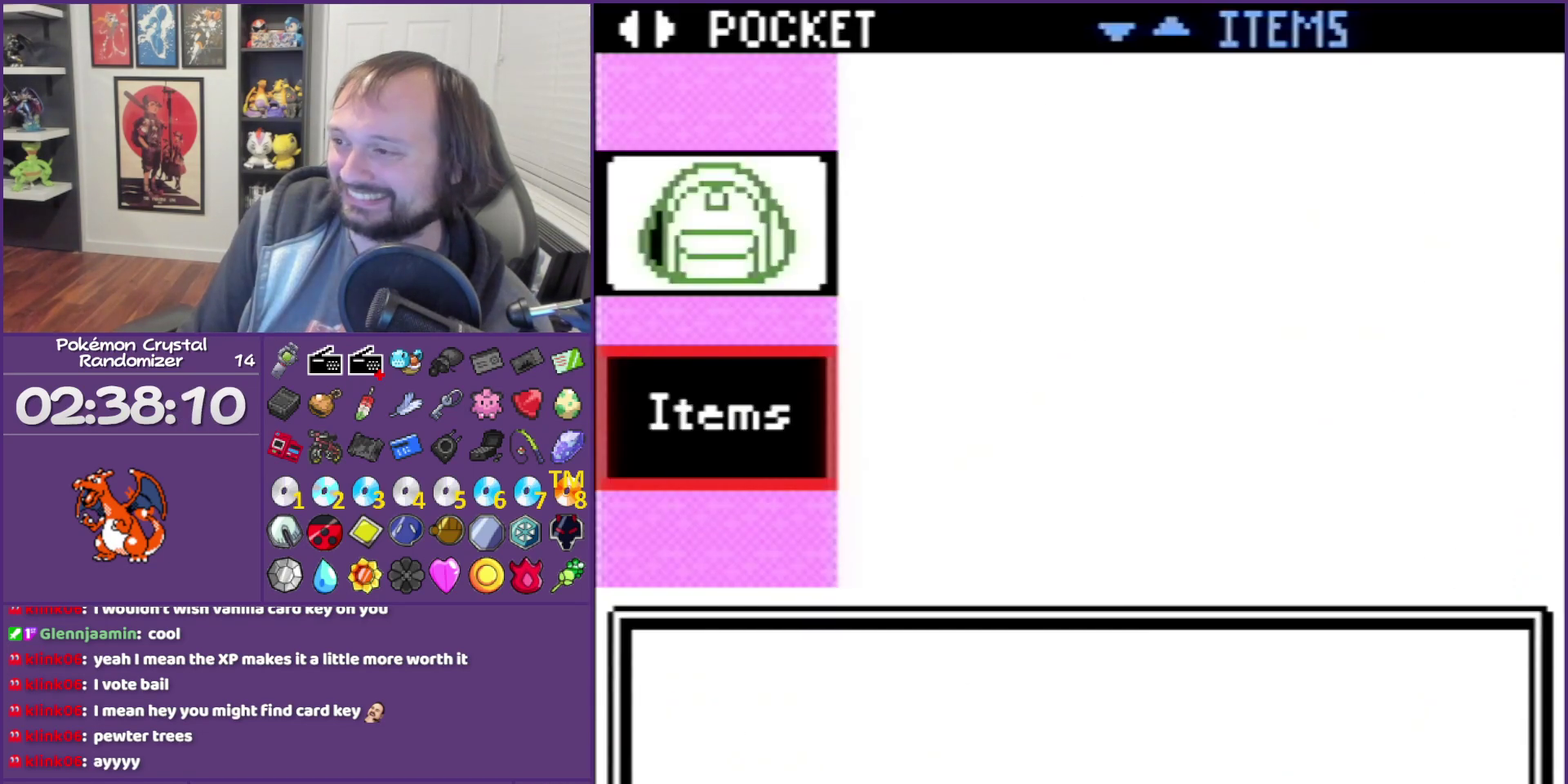
{"buttons": ["DPAD_DOWN"], "events": [[367, "DPAD_DOWN", "down"]]}
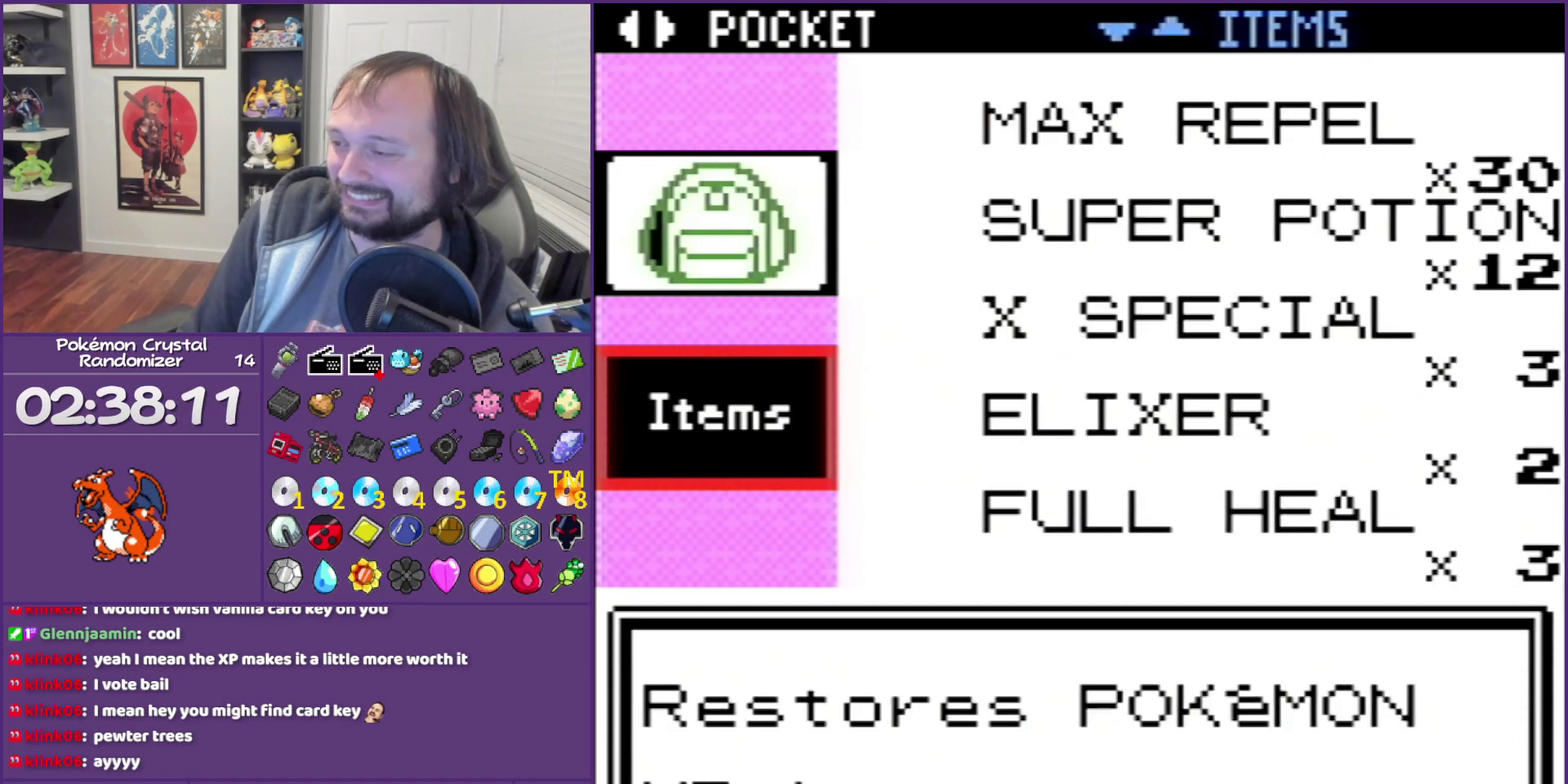
{"buttons": [], "events": [[150, "DPAD_DOWN", "up"], [283, "DPAD_DOWN", "down"], [367, "A", "down"], [367, "DPAD_DOWN", "up"], [500, "A", "up"]]}
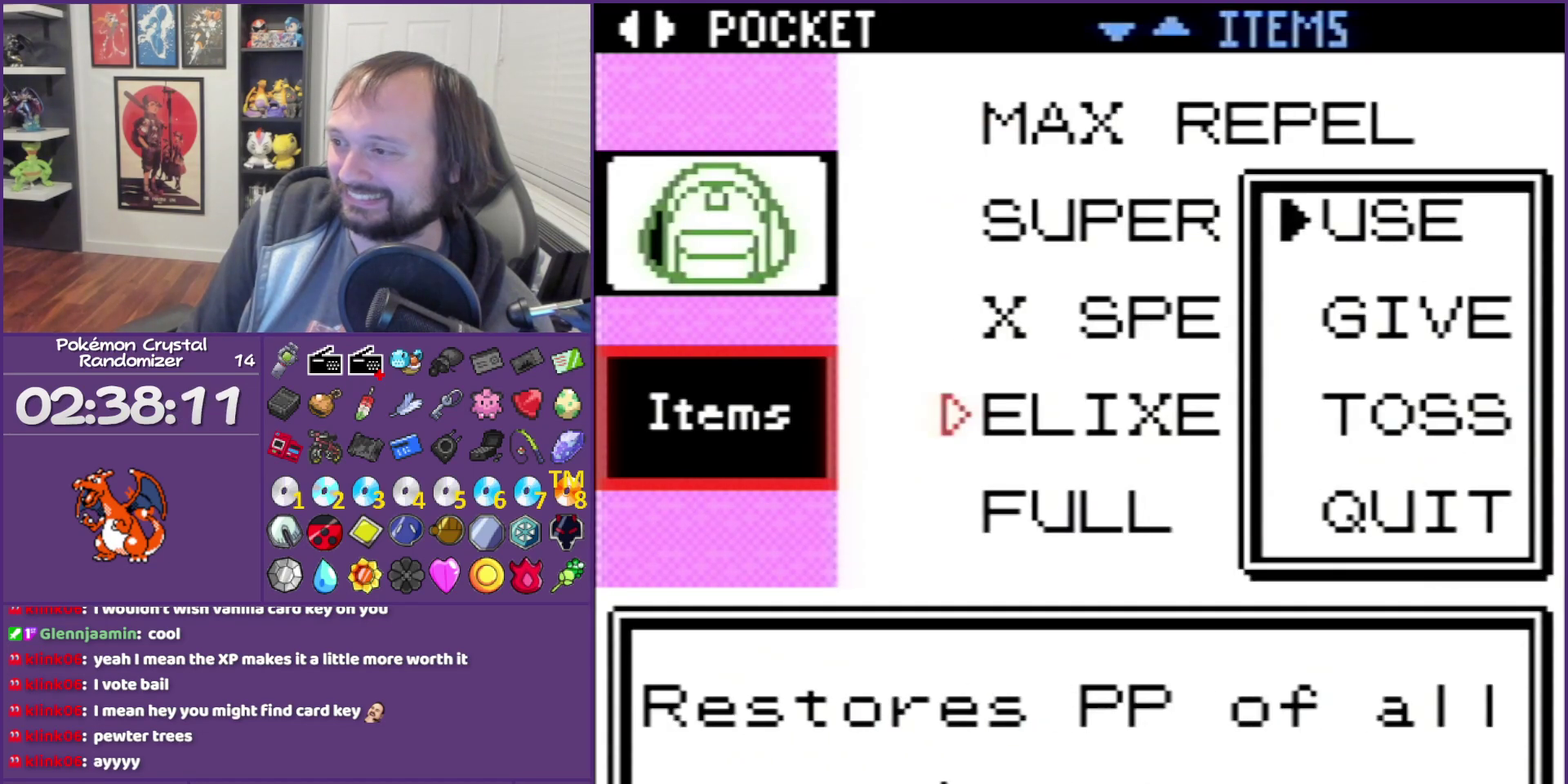
{"buttons": [], "events": [[33, "A", "down"], [117, "A", "up"], [150, "A", "down"], [283, "A", "up"]]}
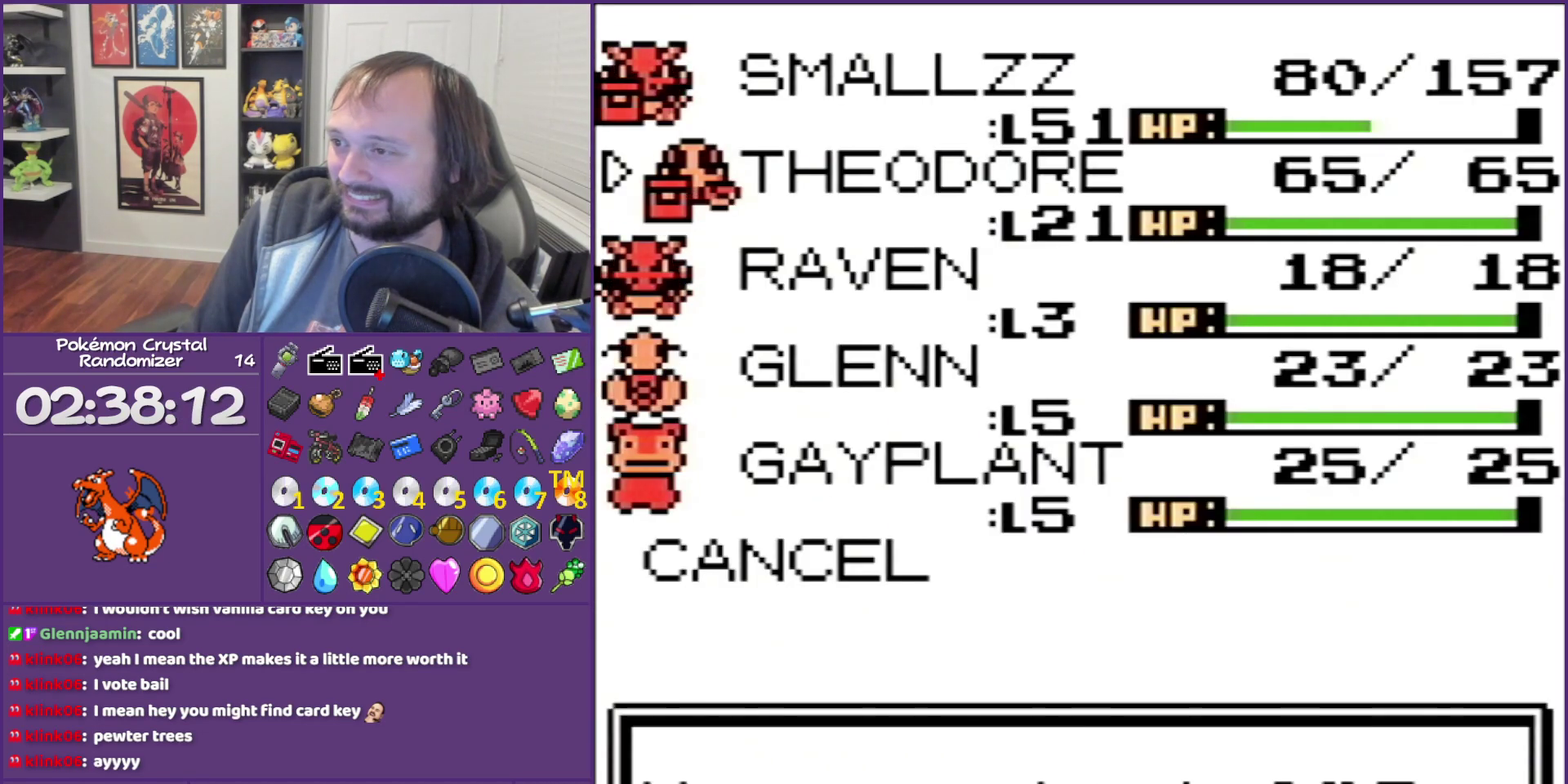
{"buttons": [], "events": [[33, "A", "down"], [250, "A", "up"]]}